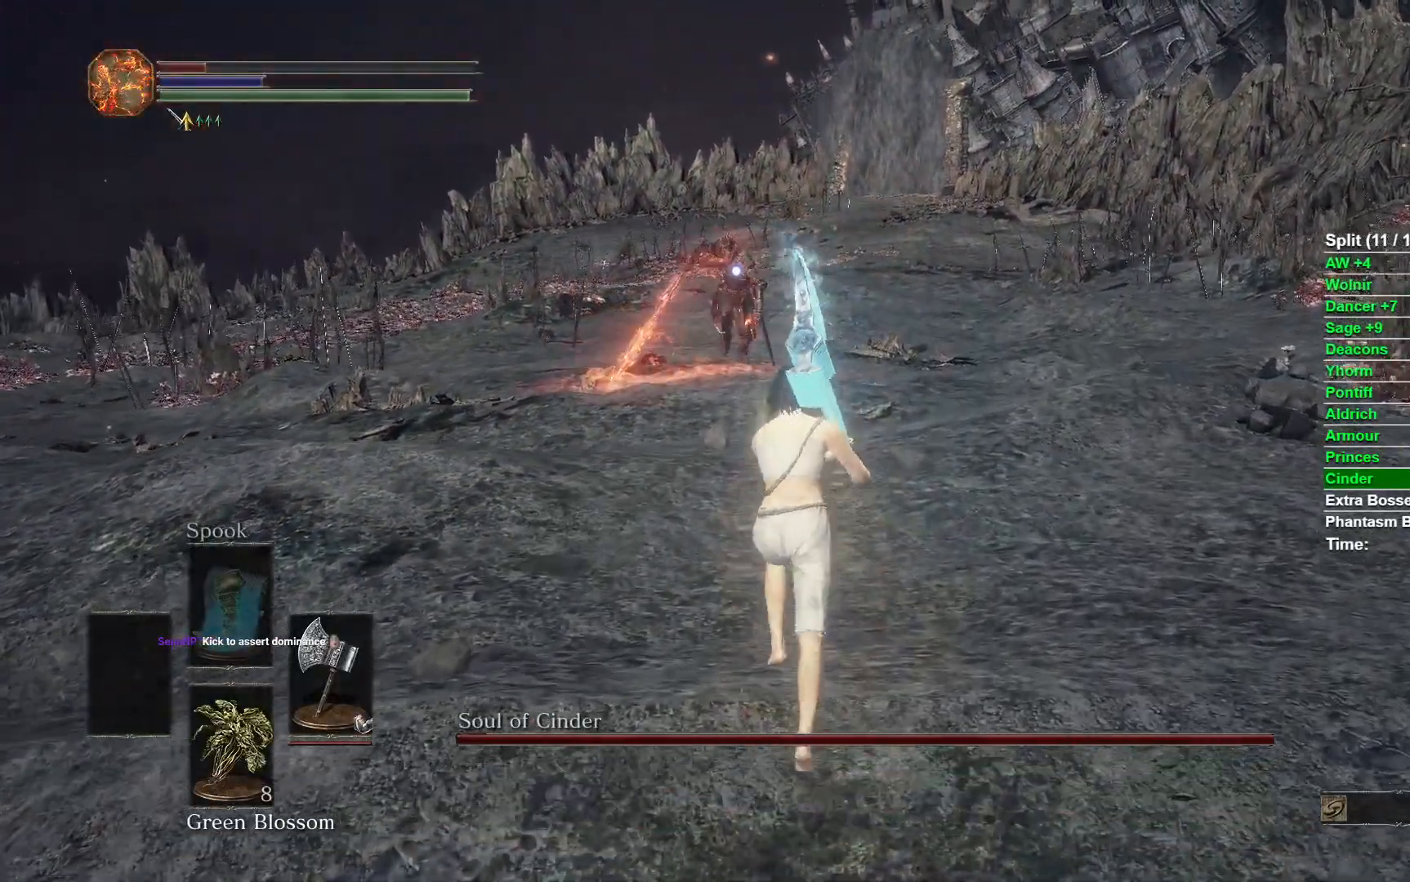
Gameplay with a controller (Xbox layout); each line is a JSON object with the inputs held at the frame after it. "events" lists button and stick changes between this image and that frame as [ms after this image, input, new state], when the widget could be followed in between.
{"buttons": ["B"], "left_stick": "up", "right_stick": "center", "events": []}
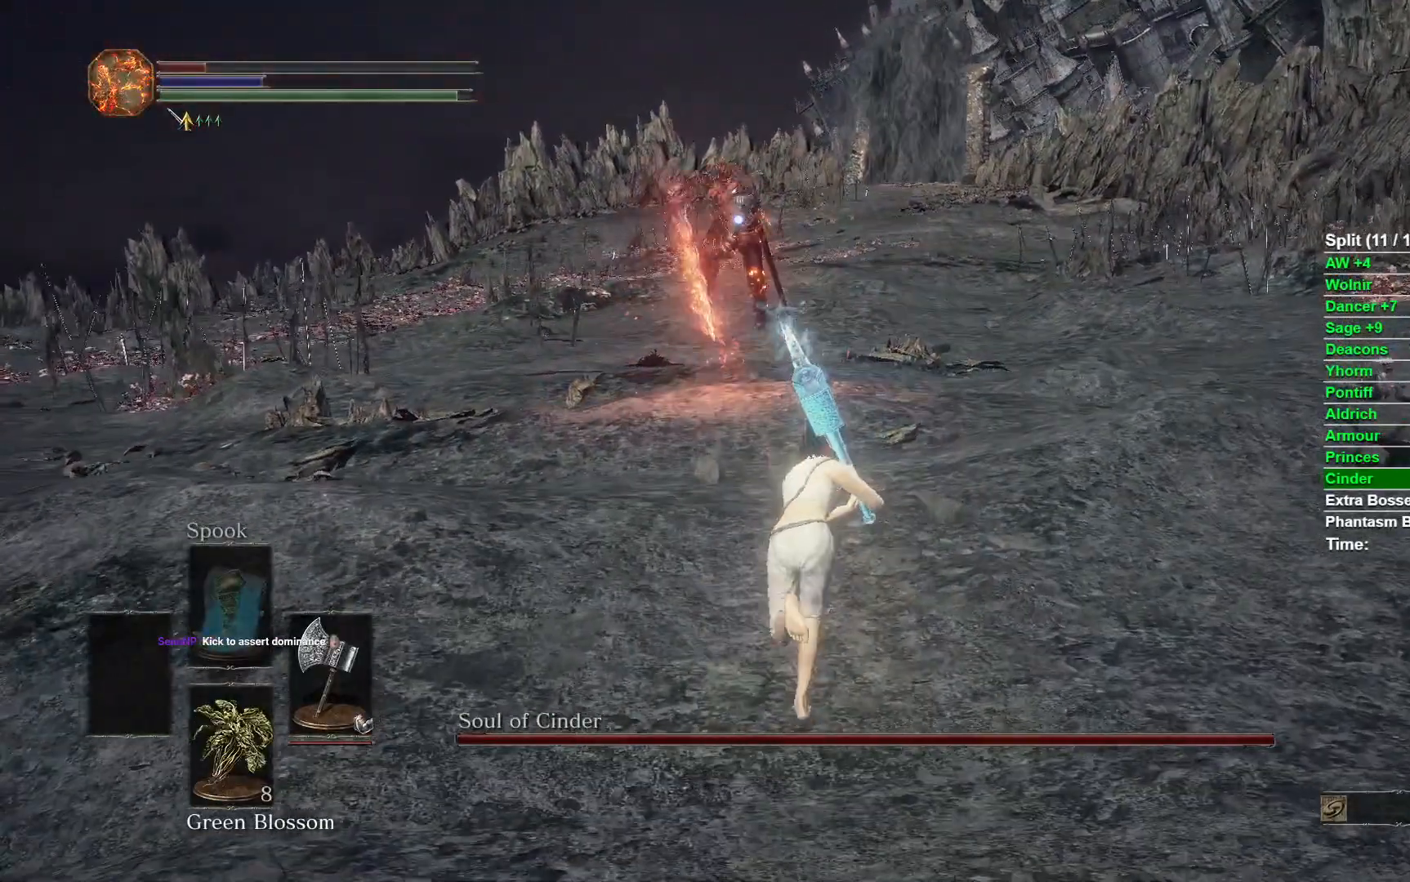
{"buttons": ["B"], "left_stick": "up-left", "right_stick": "right", "events": [[217, "R3", "down"], [267, "left_stick", "up-left"], [300, "right_stick", "right"], [317, "R3", "up"]]}
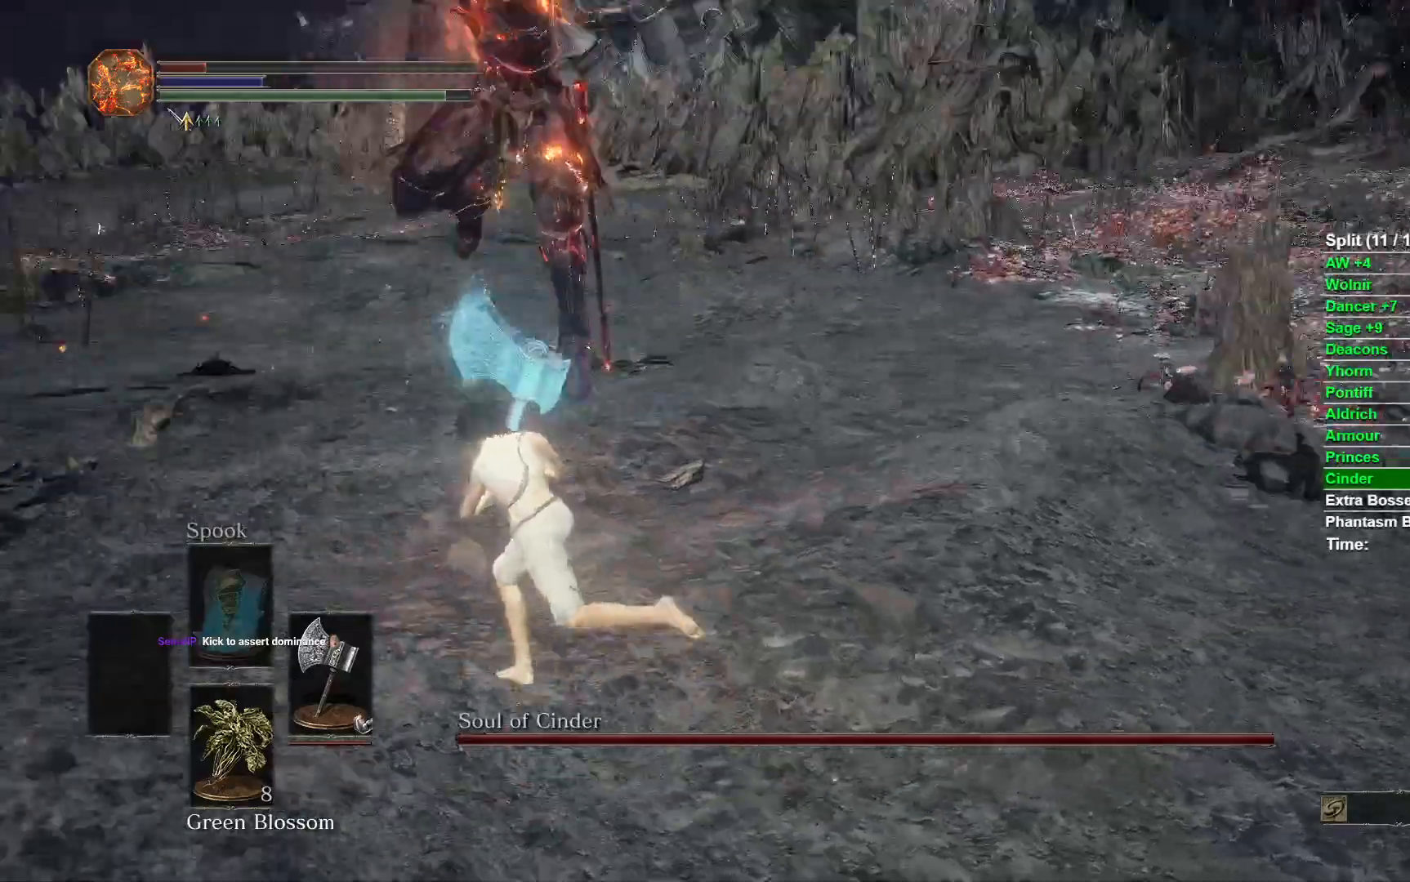
{"buttons": ["R2"], "left_stick": "up-right", "right_stick": "right", "events": [[183, "B", "up"], [233, "left_stick", "up-right"], [300, "left_stick", "right"], [467, "R2", "down"], [500, "left_stick", "up-right"]]}
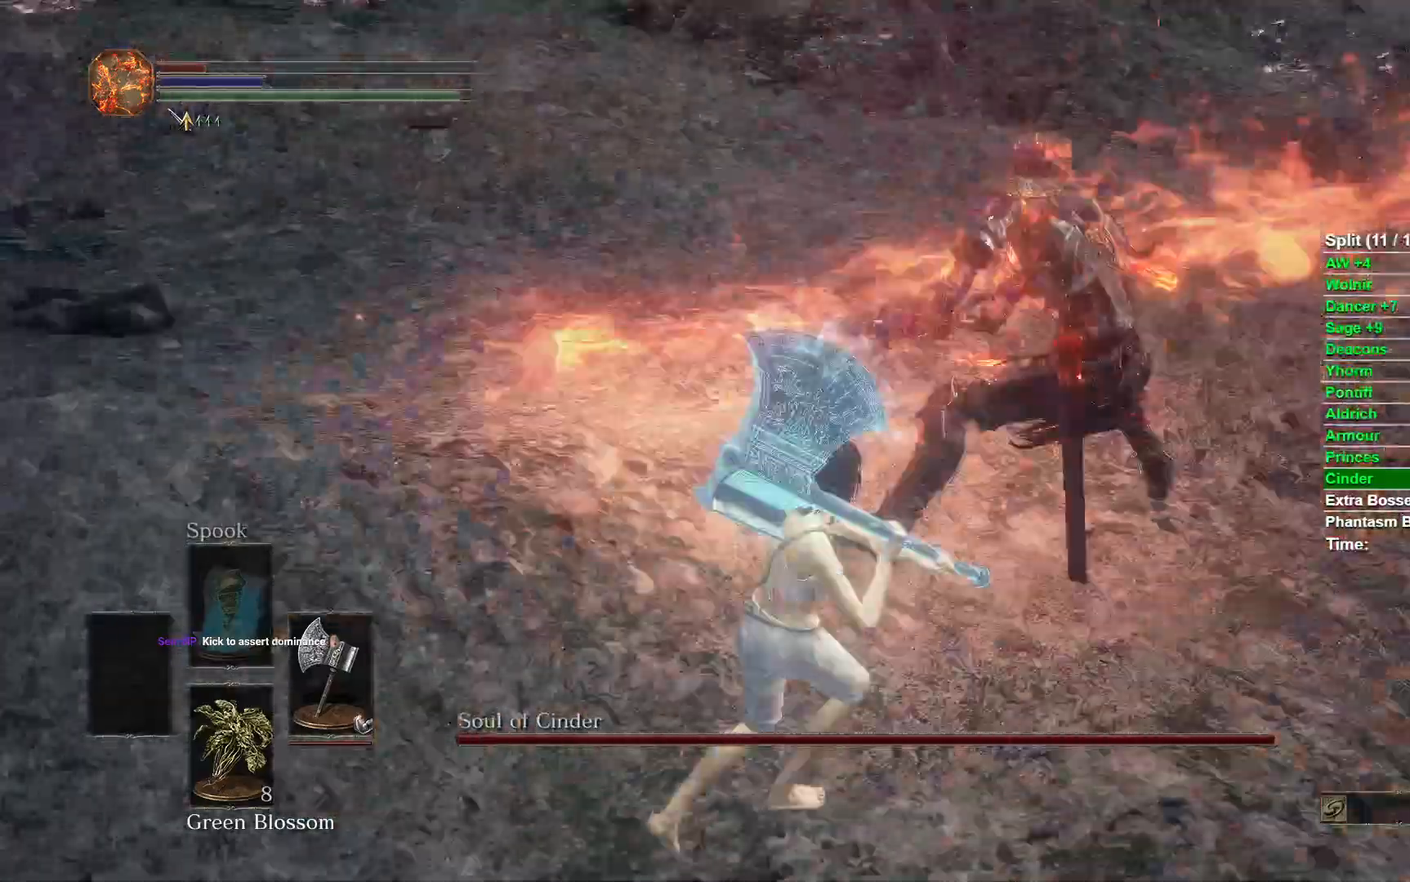
{"buttons": [], "left_stick": "up", "right_stick": "center", "events": [[83, "R2", "up"], [117, "R3", "down"], [133, "right_stick", "center"], [250, "R3", "up"], [267, "left_stick", "up"]]}
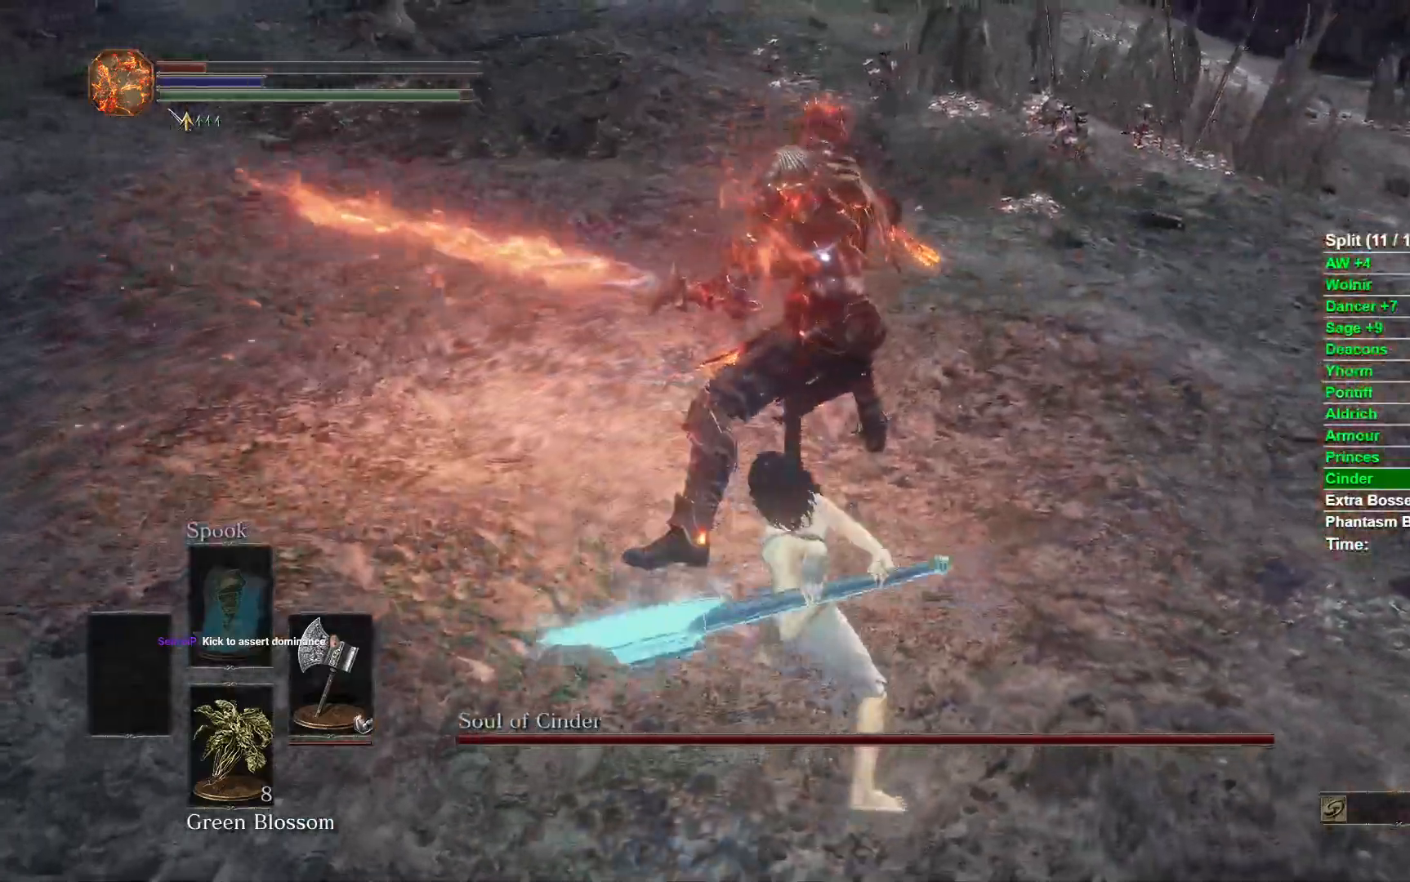
{"buttons": [], "left_stick": "up", "right_stick": "center", "events": []}
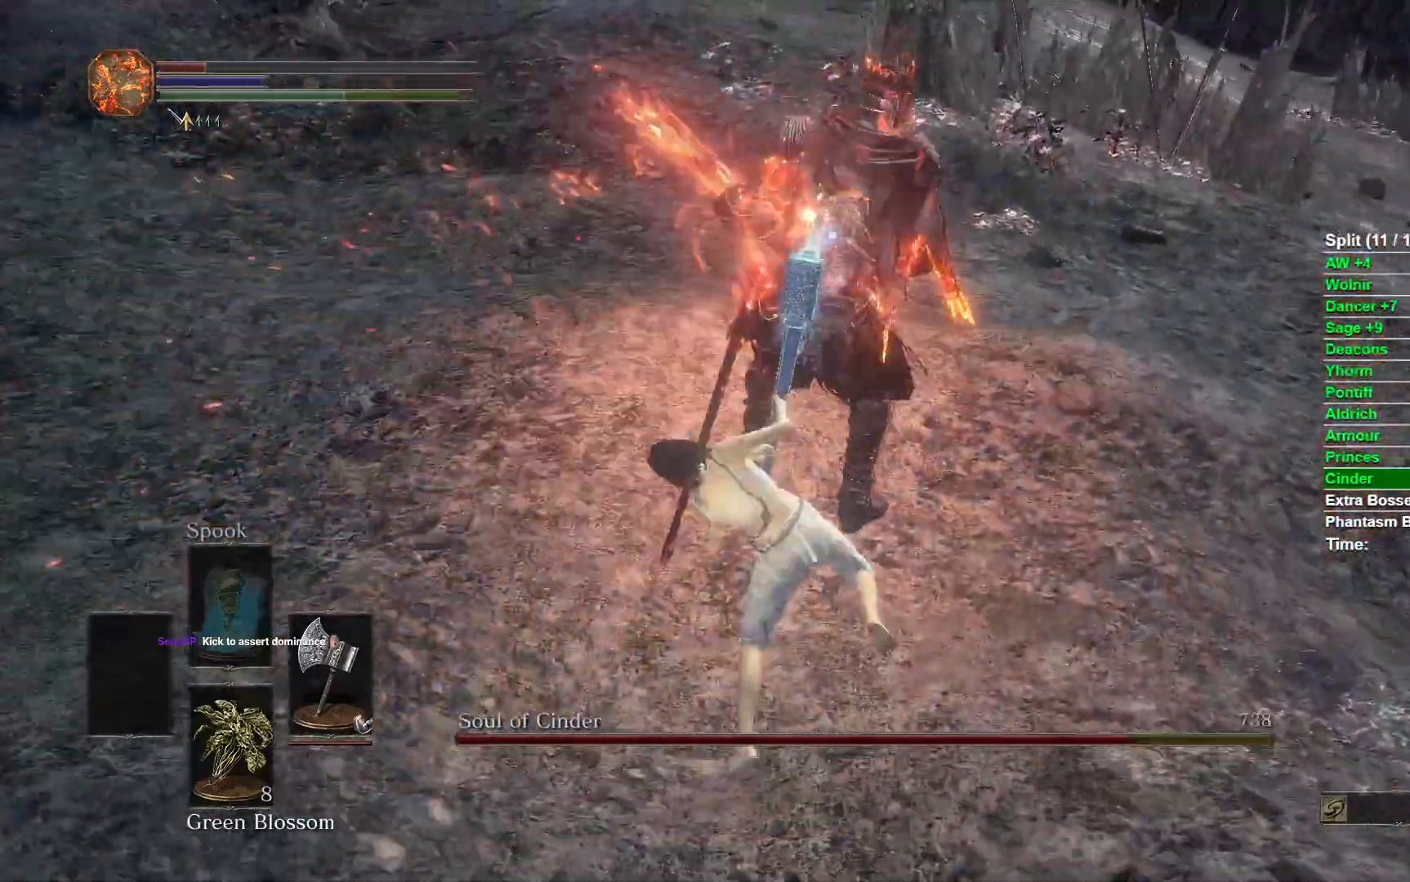
{"buttons": [], "left_stick": "down-left", "right_stick": "center", "events": [[183, "left_stick", "center"], [267, "left_stick", "down-left"]]}
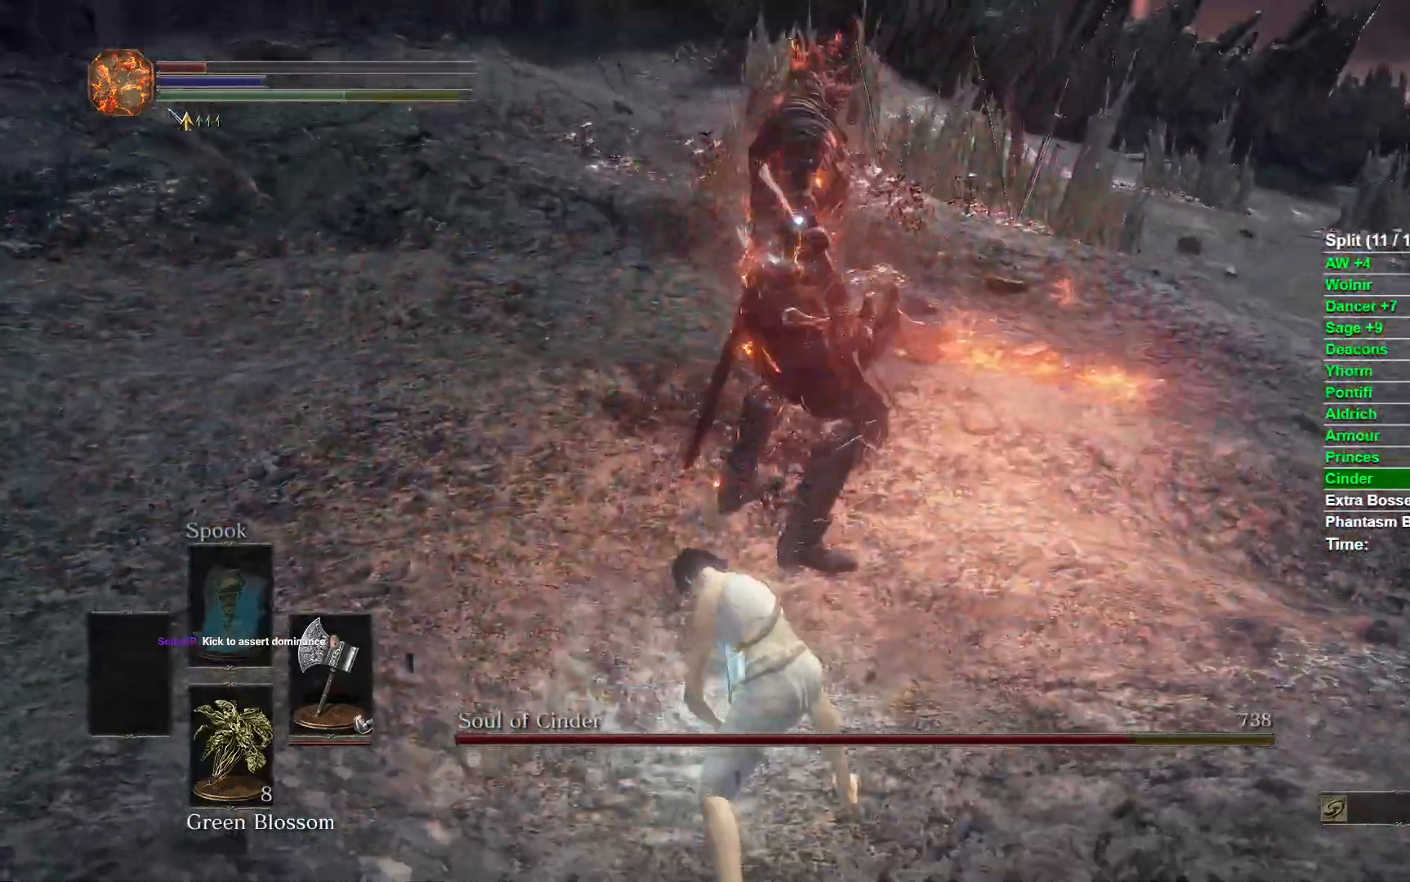
{"buttons": ["B"], "left_stick": "down", "right_stick": "center", "events": [[17, "B", "down"], [183, "left_stick", "down"]]}
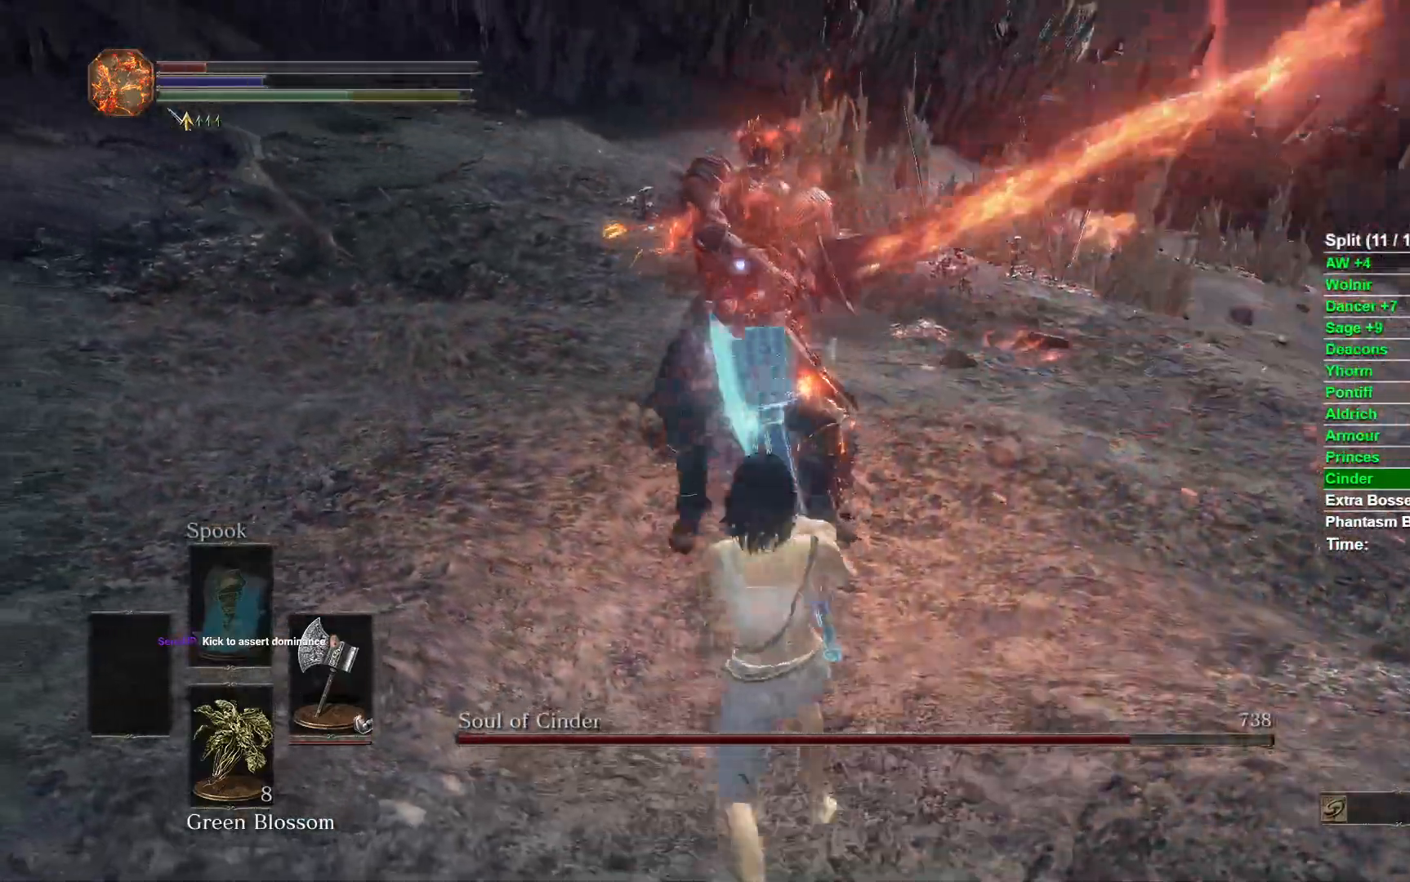
{"buttons": ["B"], "left_stick": "down", "right_stick": "center", "events": [[150, "R3", "down"], [250, "R3", "up"]]}
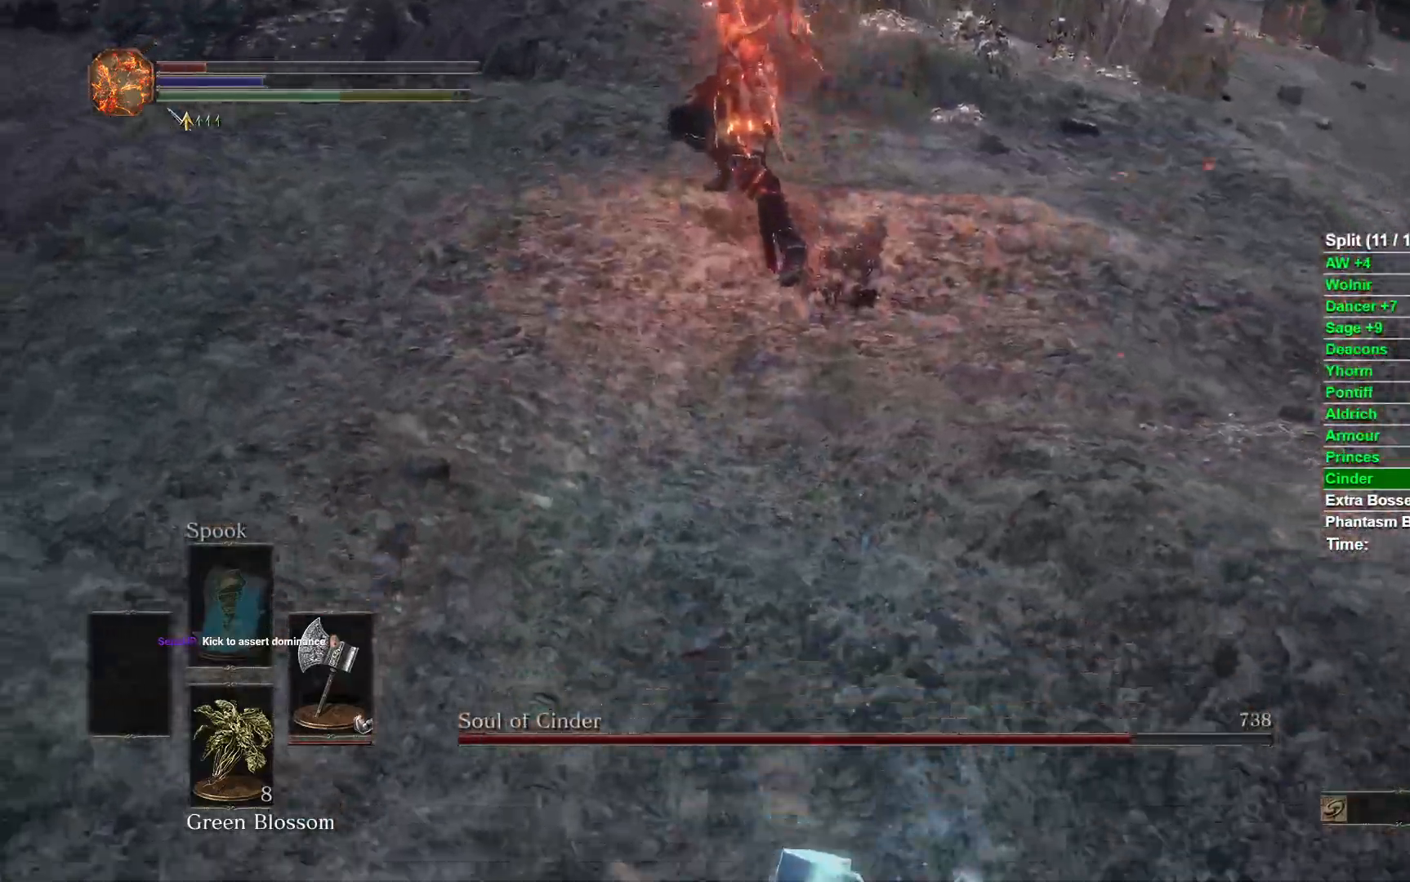
{"buttons": ["B"], "left_stick": "down", "right_stick": "center", "events": [[83, "right_stick", "up"], [267, "right_stick", "center"]]}
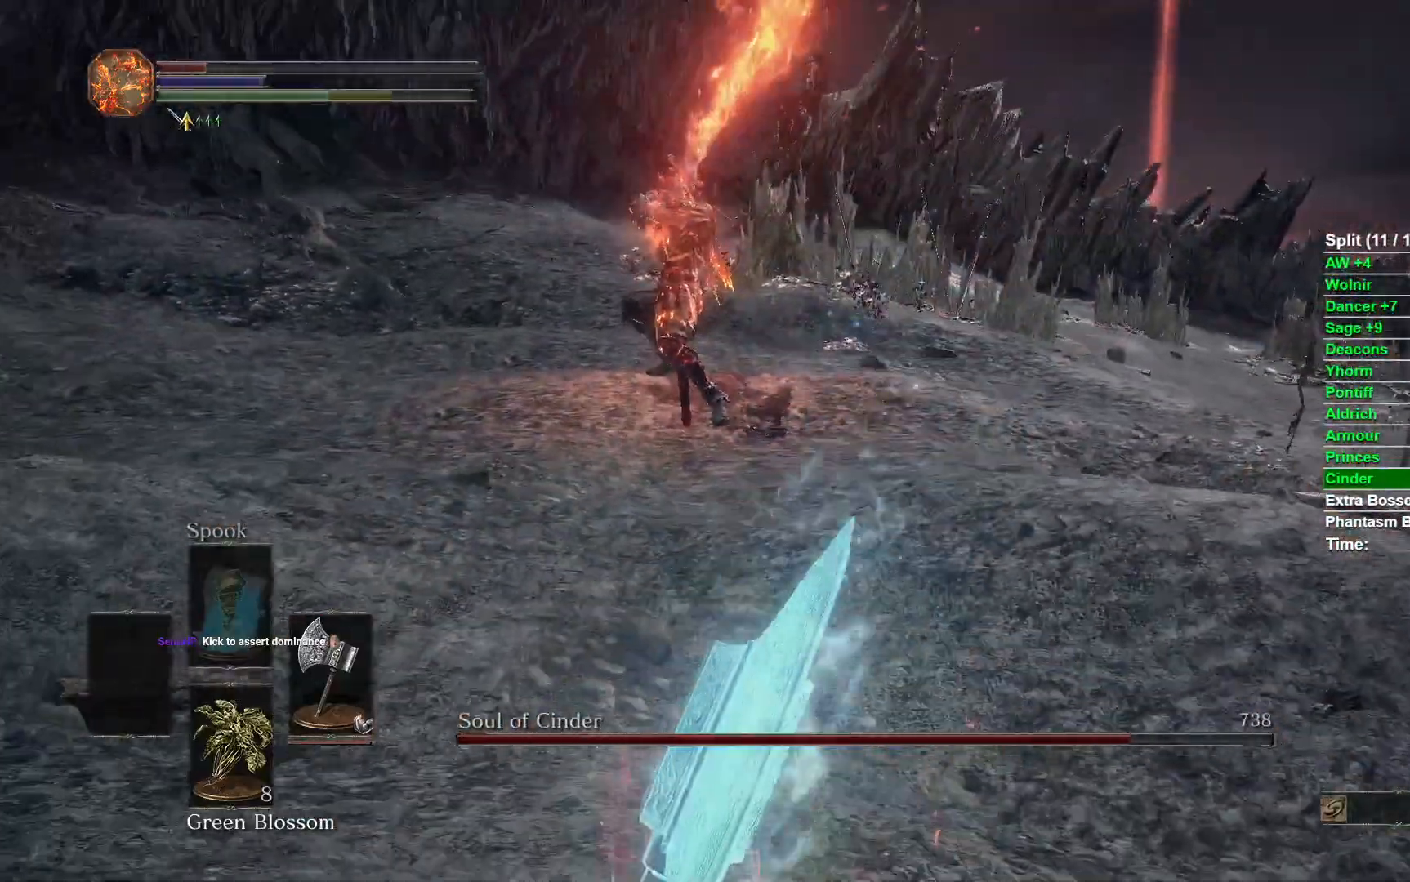
{"buttons": [], "left_stick": "down", "right_stick": "center", "events": [[217, "B", "up"]]}
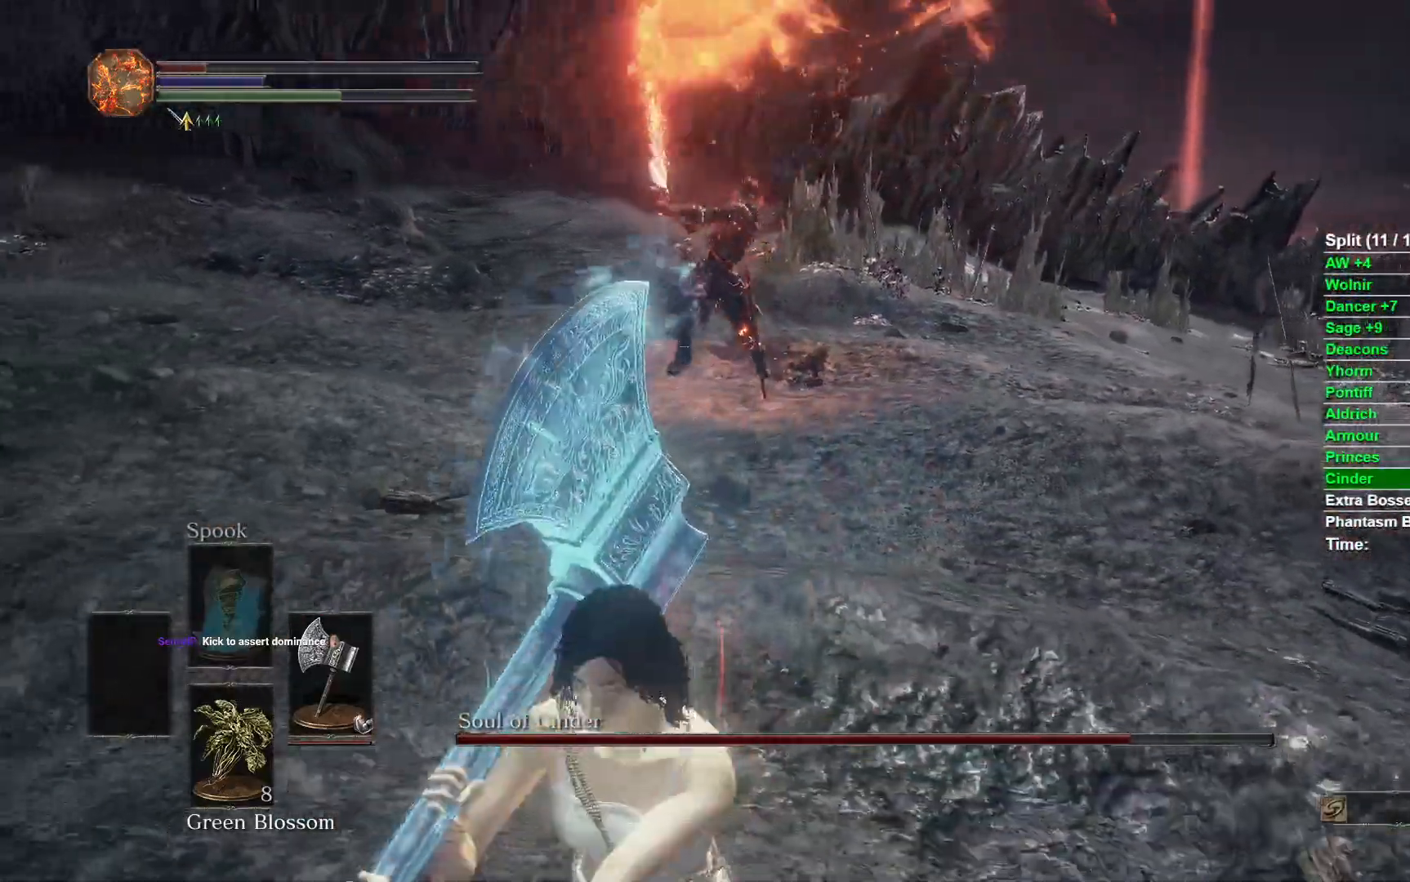
{"buttons": [], "left_stick": "down", "right_stick": "center", "events": []}
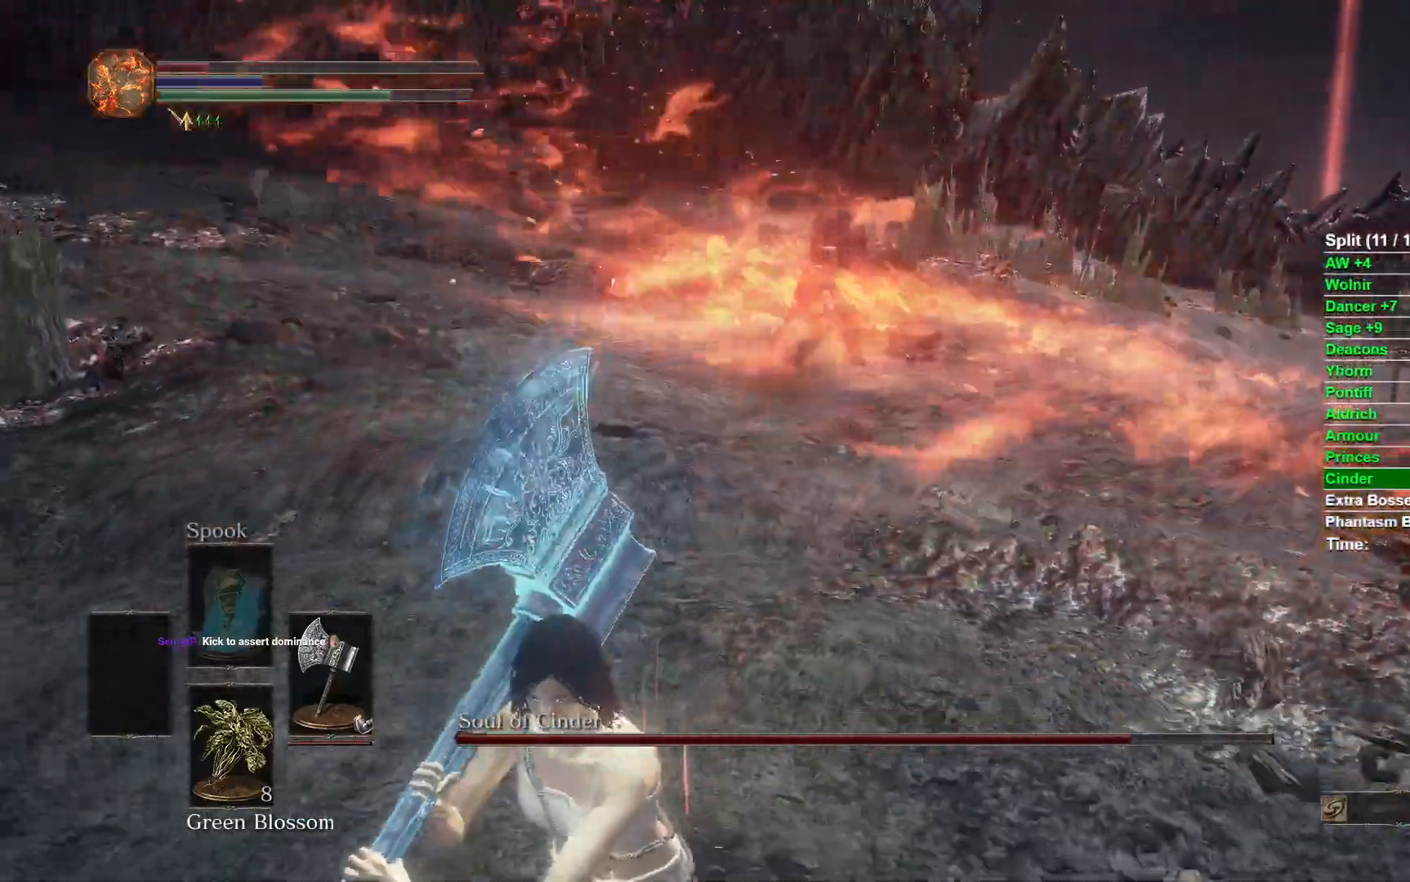
{"buttons": [], "left_stick": "down", "right_stick": "center", "events": []}
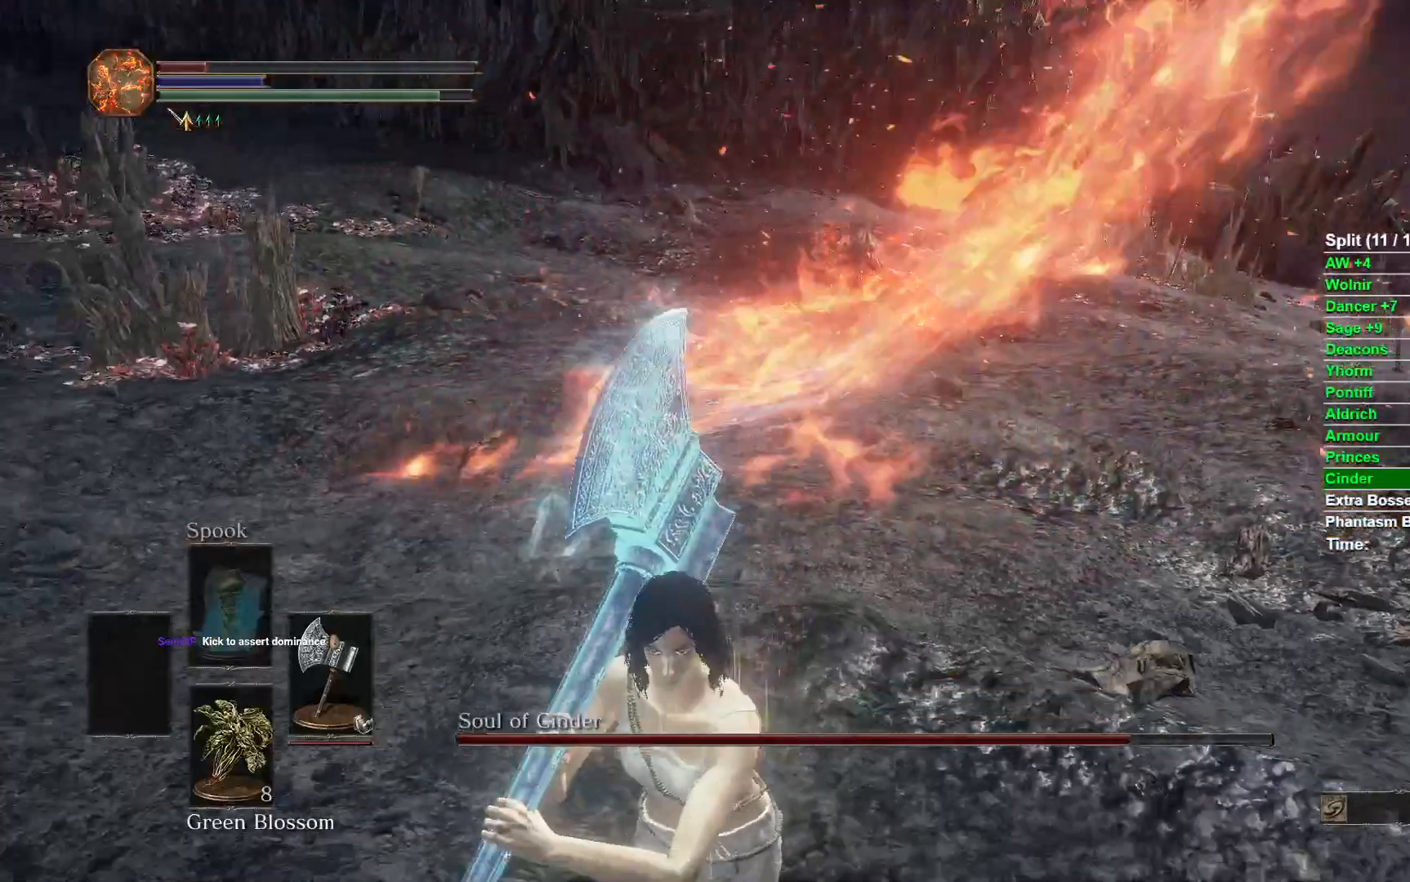
{"buttons": [], "left_stick": "down", "right_stick": "center", "events": []}
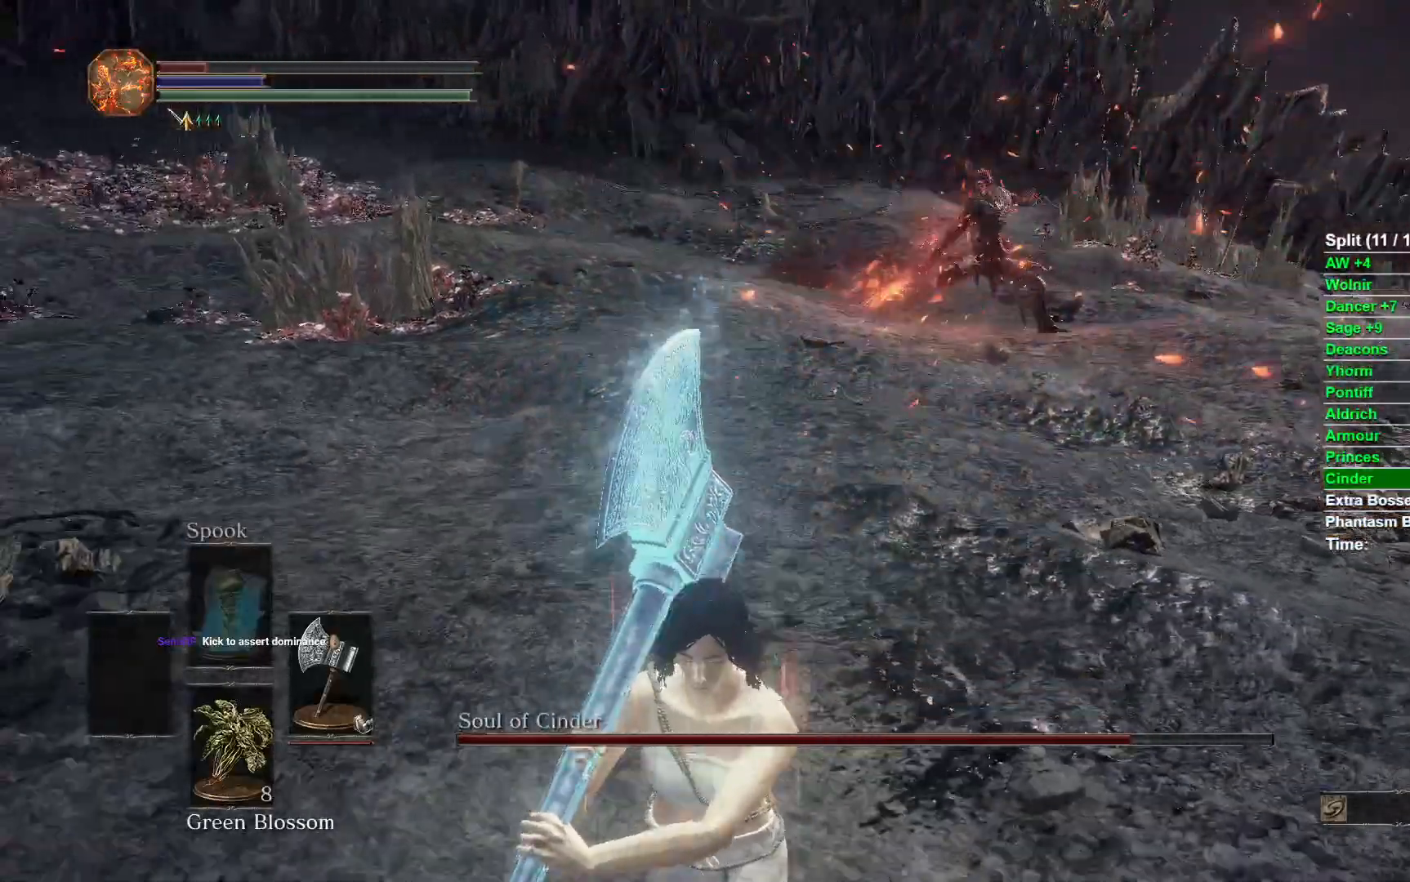
{"buttons": [], "left_stick": "down", "right_stick": "center", "events": []}
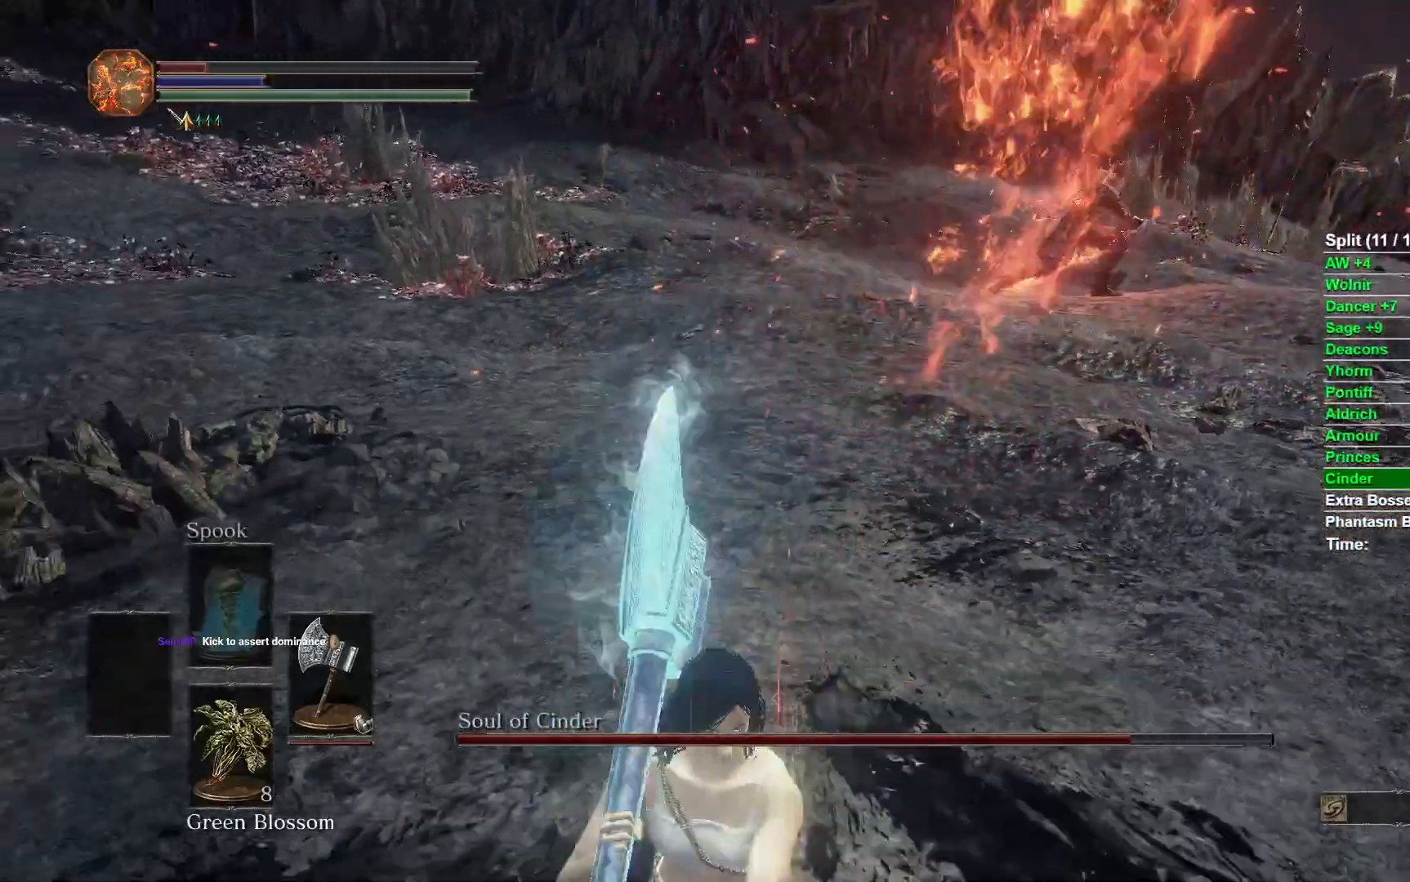
{"buttons": [], "left_stick": "center", "right_stick": "center", "events": [[17, "left_stick", "center"], [233, "right_stick", "right"], [333, "right_stick", "center"]]}
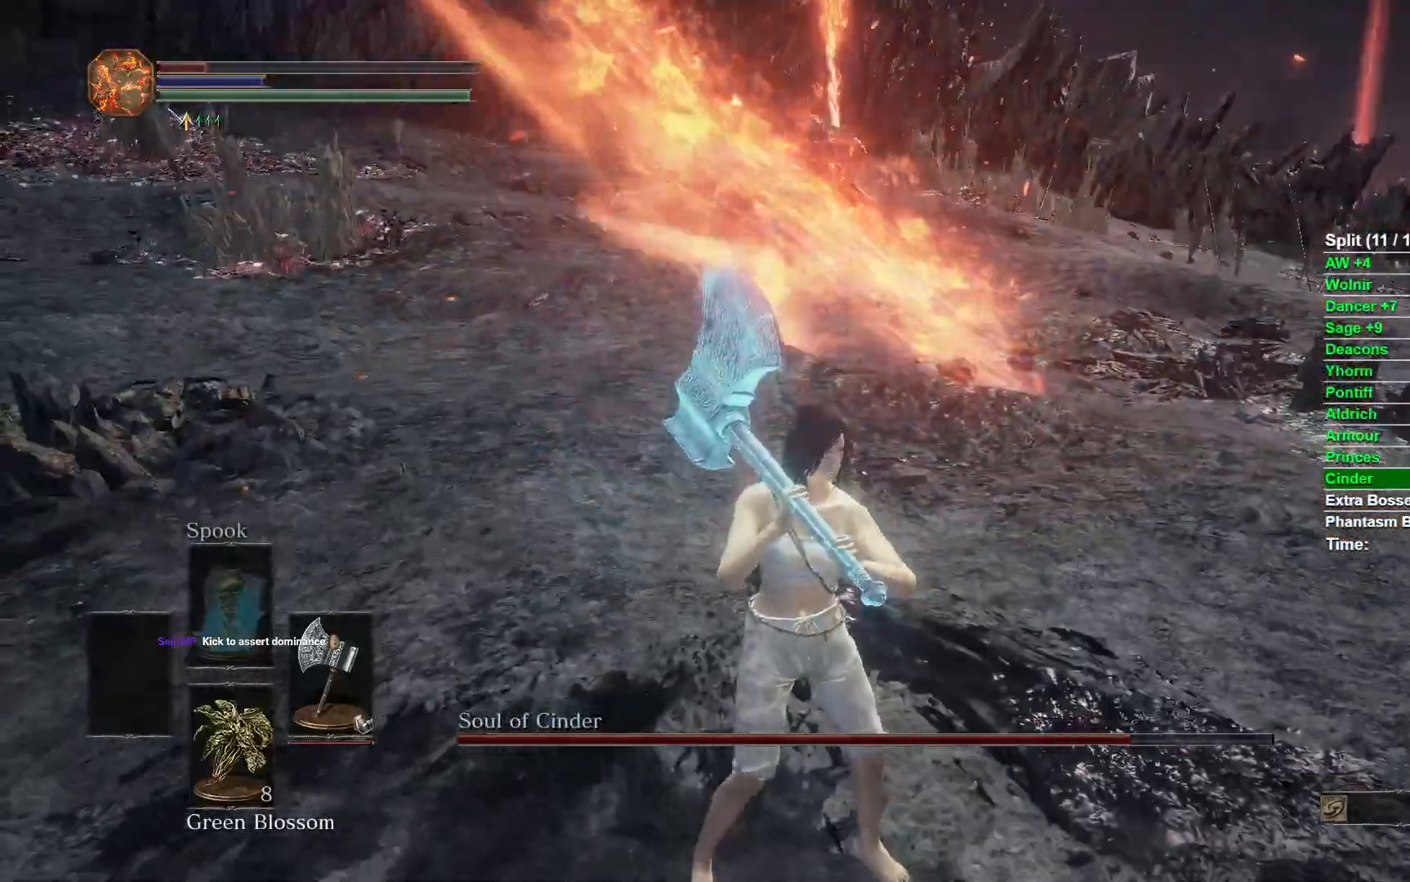
{"buttons": [], "left_stick": "center", "right_stick": "center", "events": []}
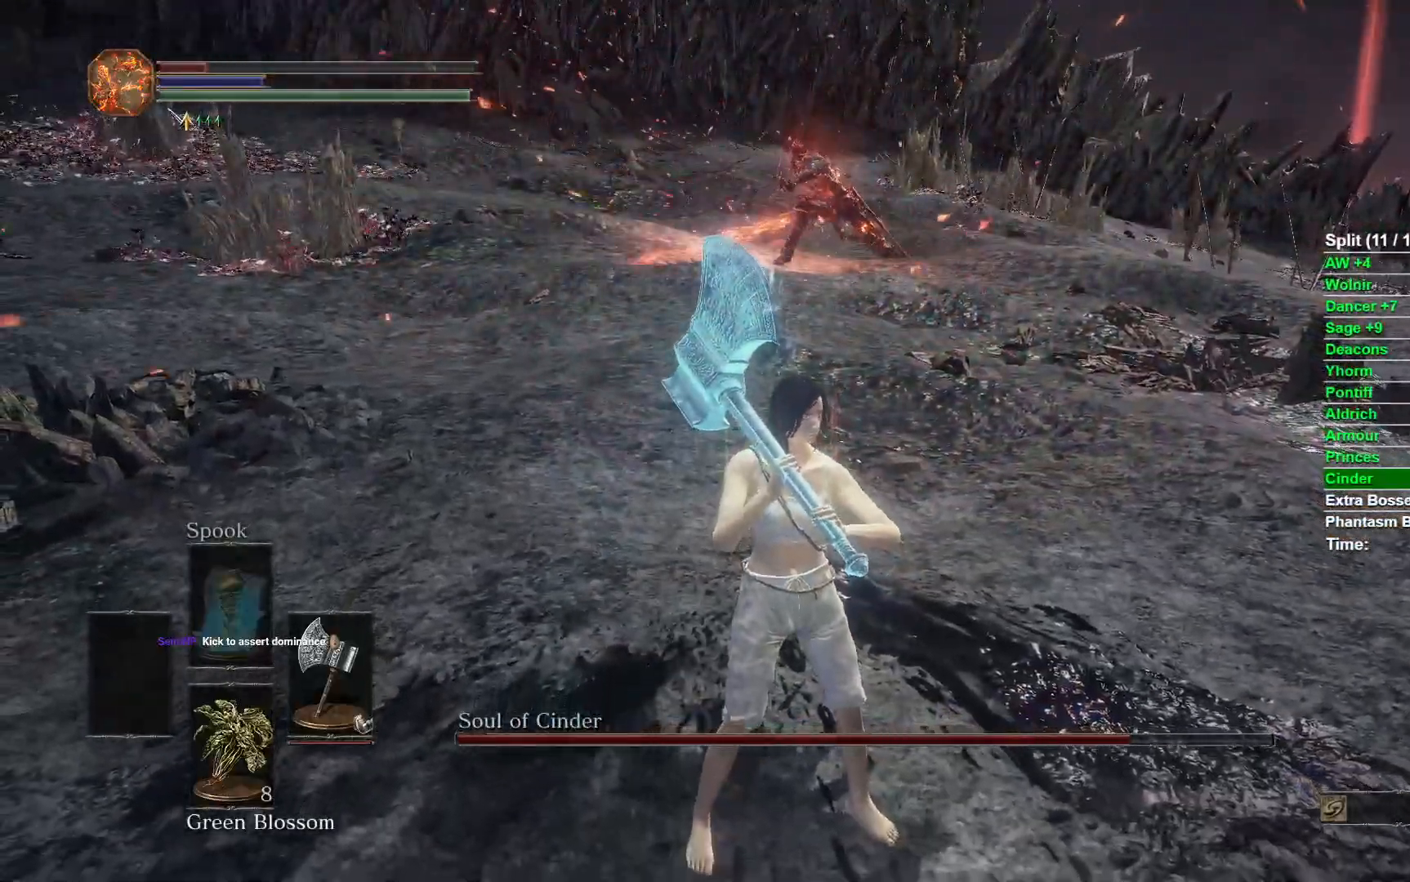
{"buttons": [], "left_stick": "center", "right_stick": "center", "events": []}
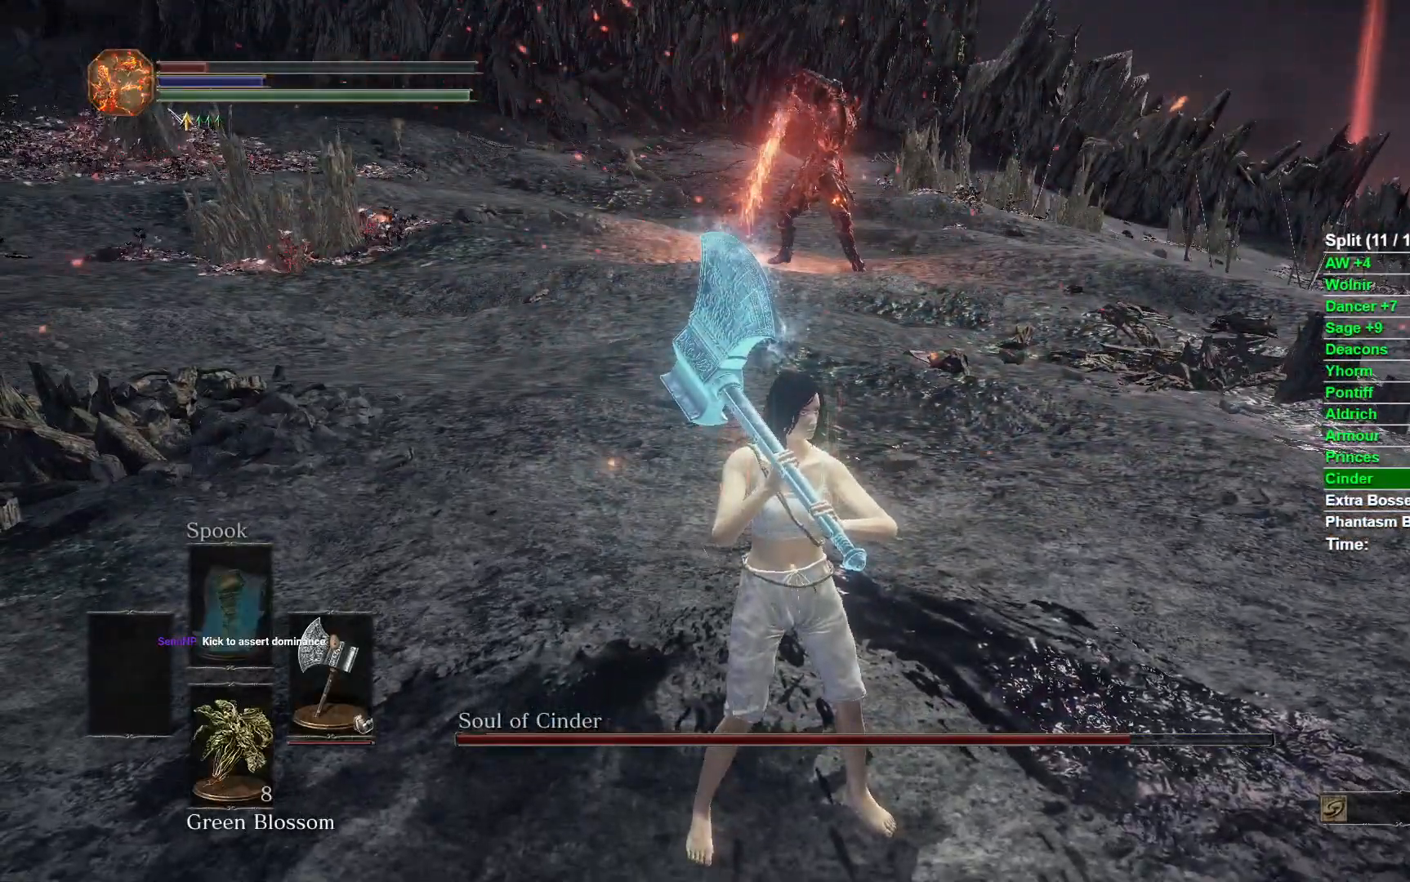
{"buttons": ["B"], "left_stick": "down", "right_stick": "center", "events": [[333, "left_stick", "down"], [467, "B", "down"]]}
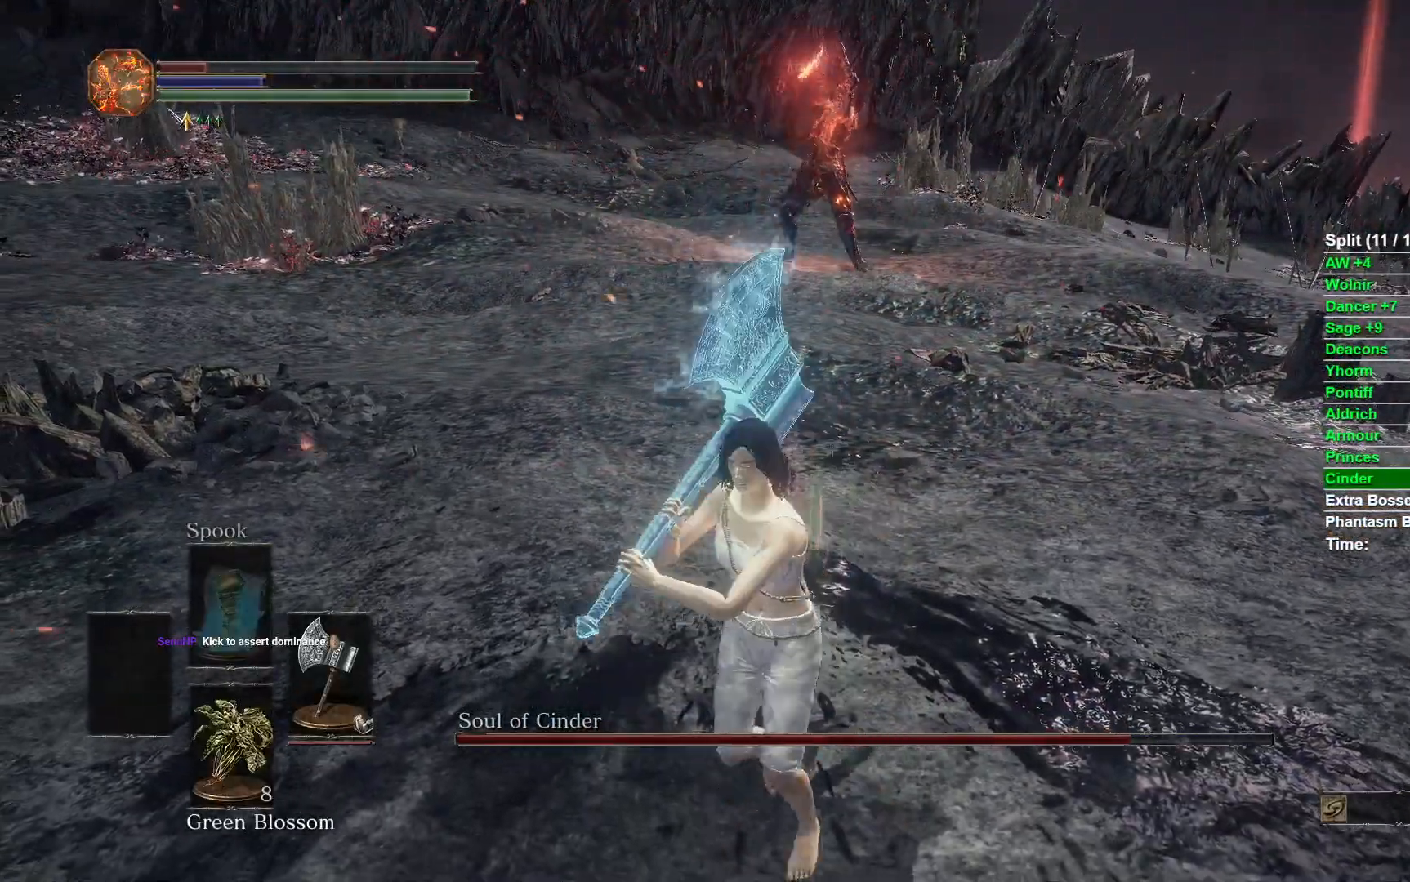
{"buttons": ["B"], "left_stick": "up-right", "right_stick": "center", "events": [[50, "left_stick", "down-right"], [283, "left_stick", "right"], [500, "left_stick", "up-right"]]}
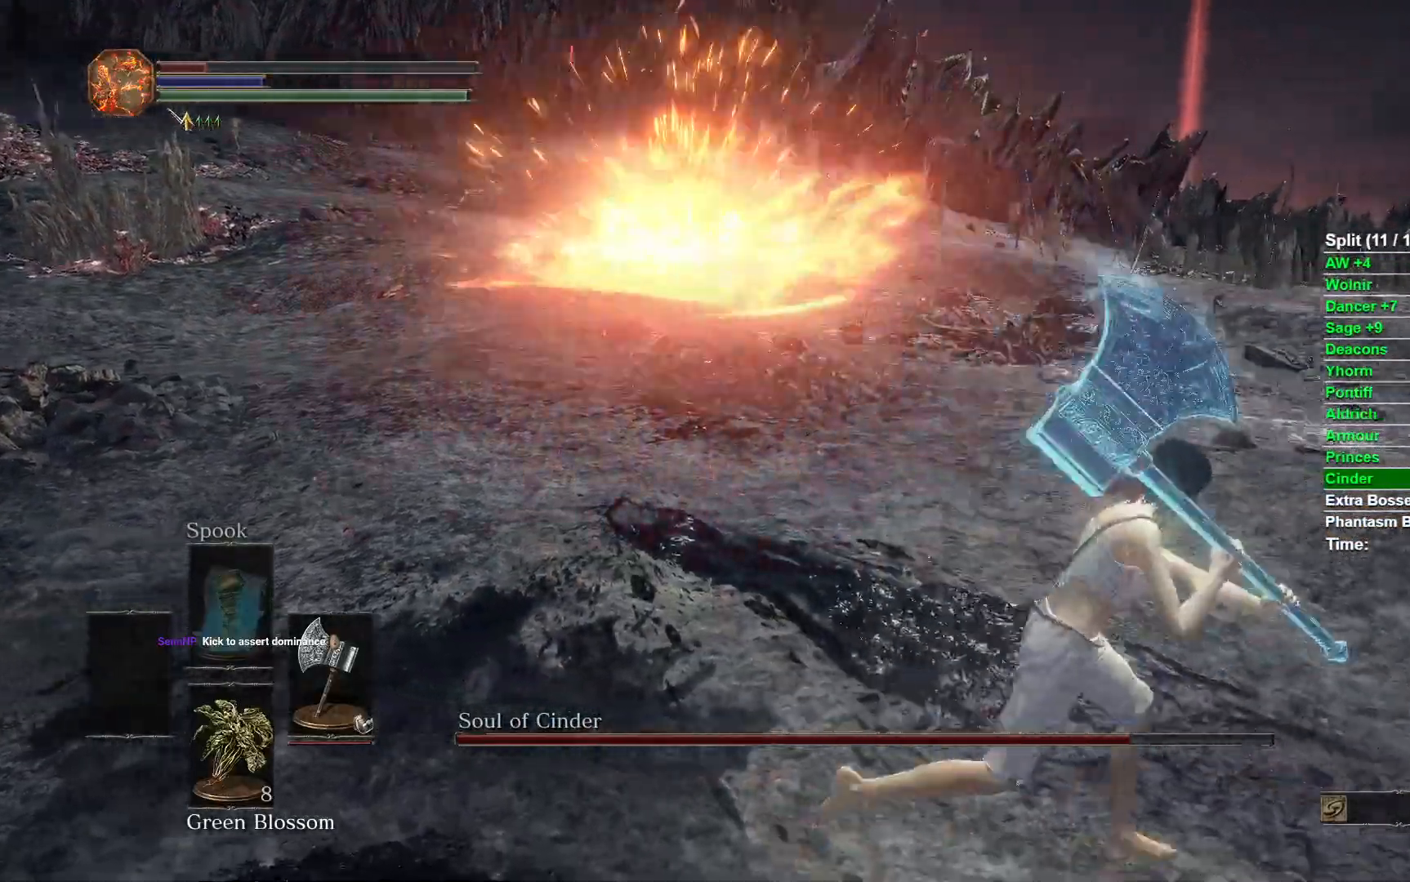
{"buttons": ["B"], "left_stick": "up", "right_stick": "center", "events": [[400, "left_stick", "up"]]}
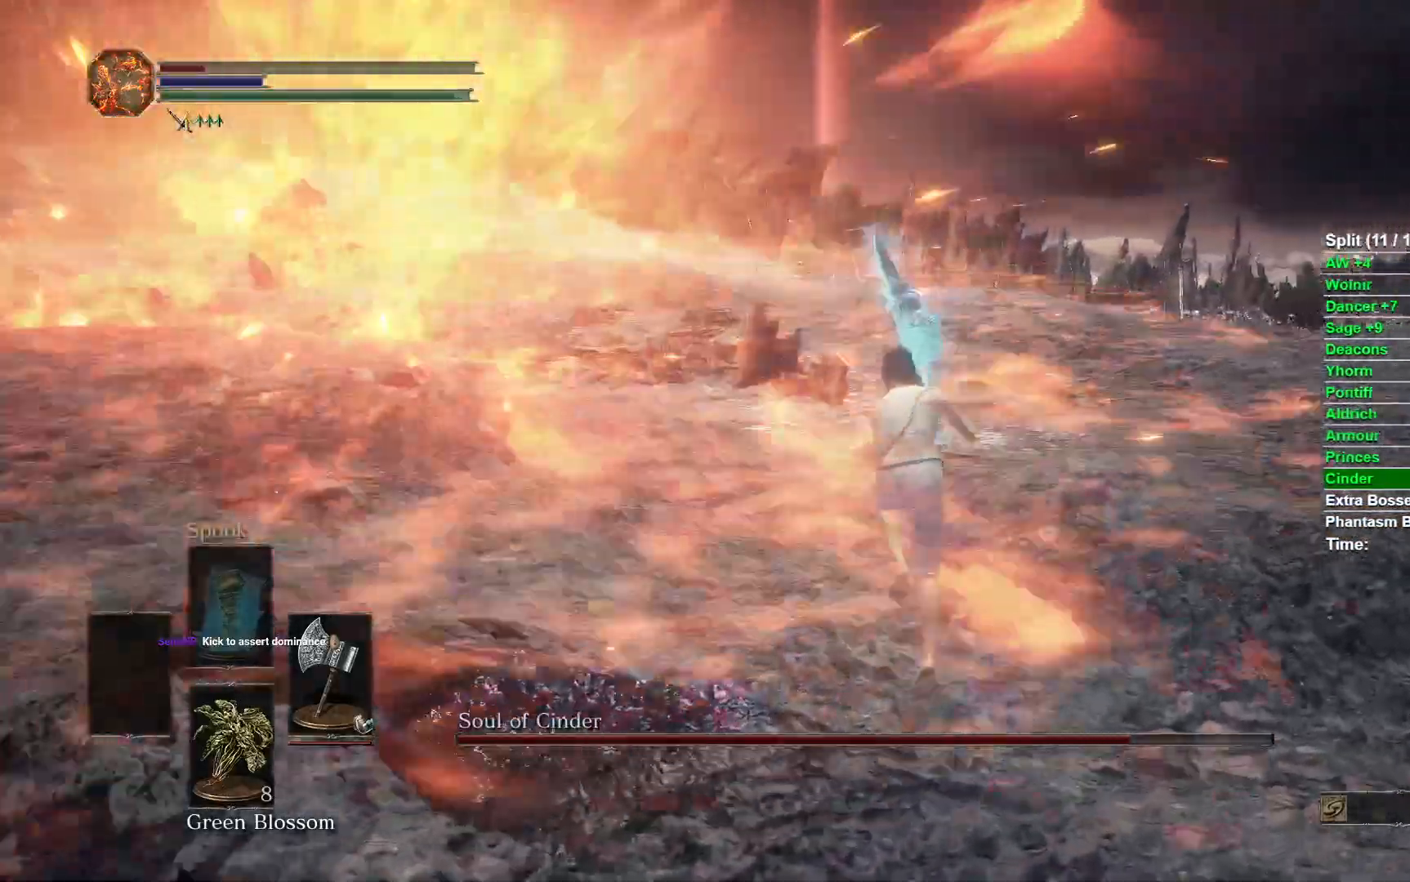
{"buttons": ["B"], "left_stick": "up-left", "right_stick": "center", "events": [[250, "left_stick", "up-left"]]}
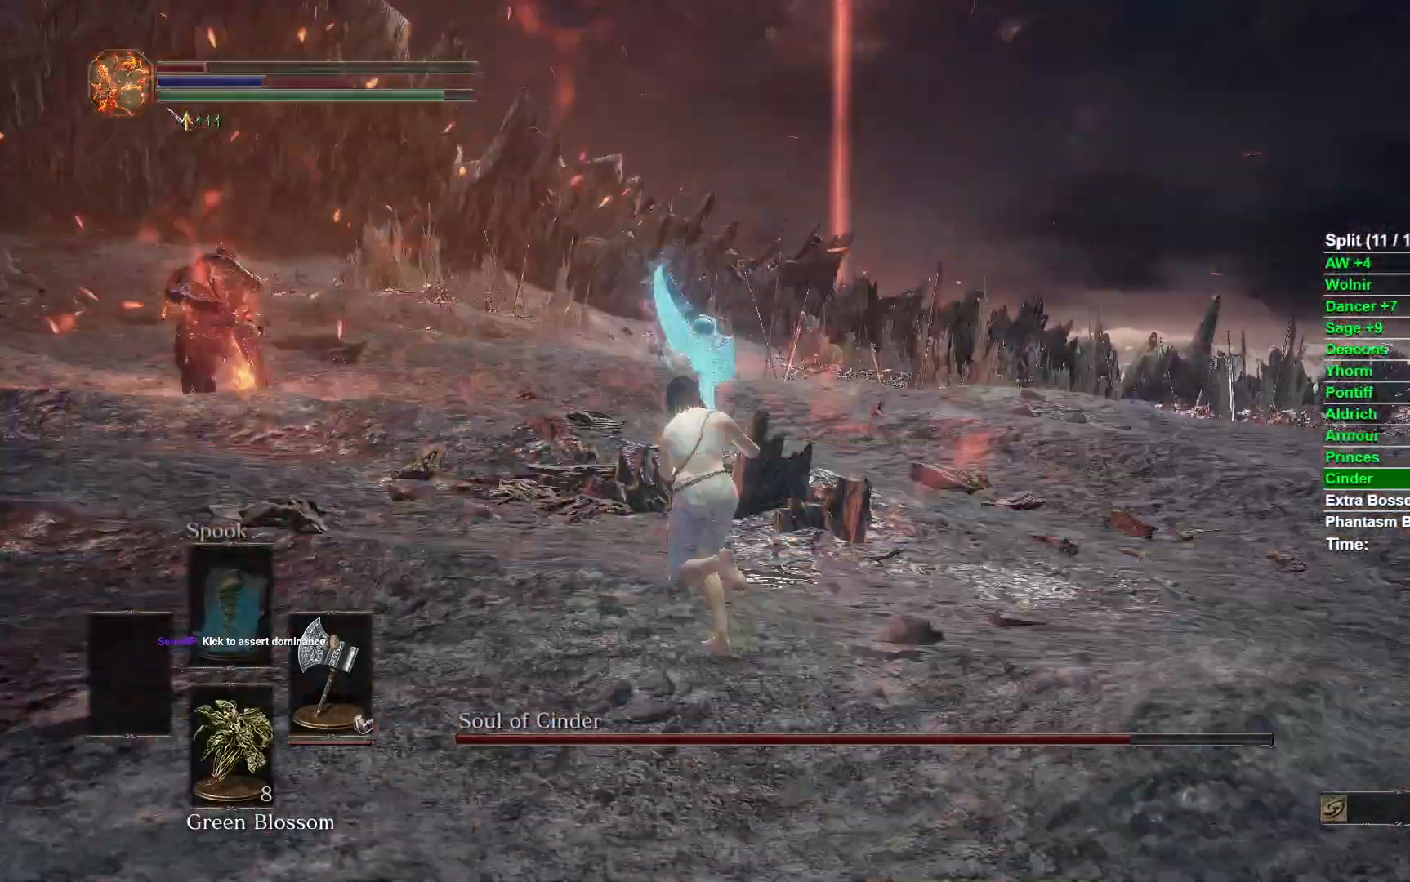
{"buttons": ["B"], "left_stick": "up-left", "right_stick": "center", "events": []}
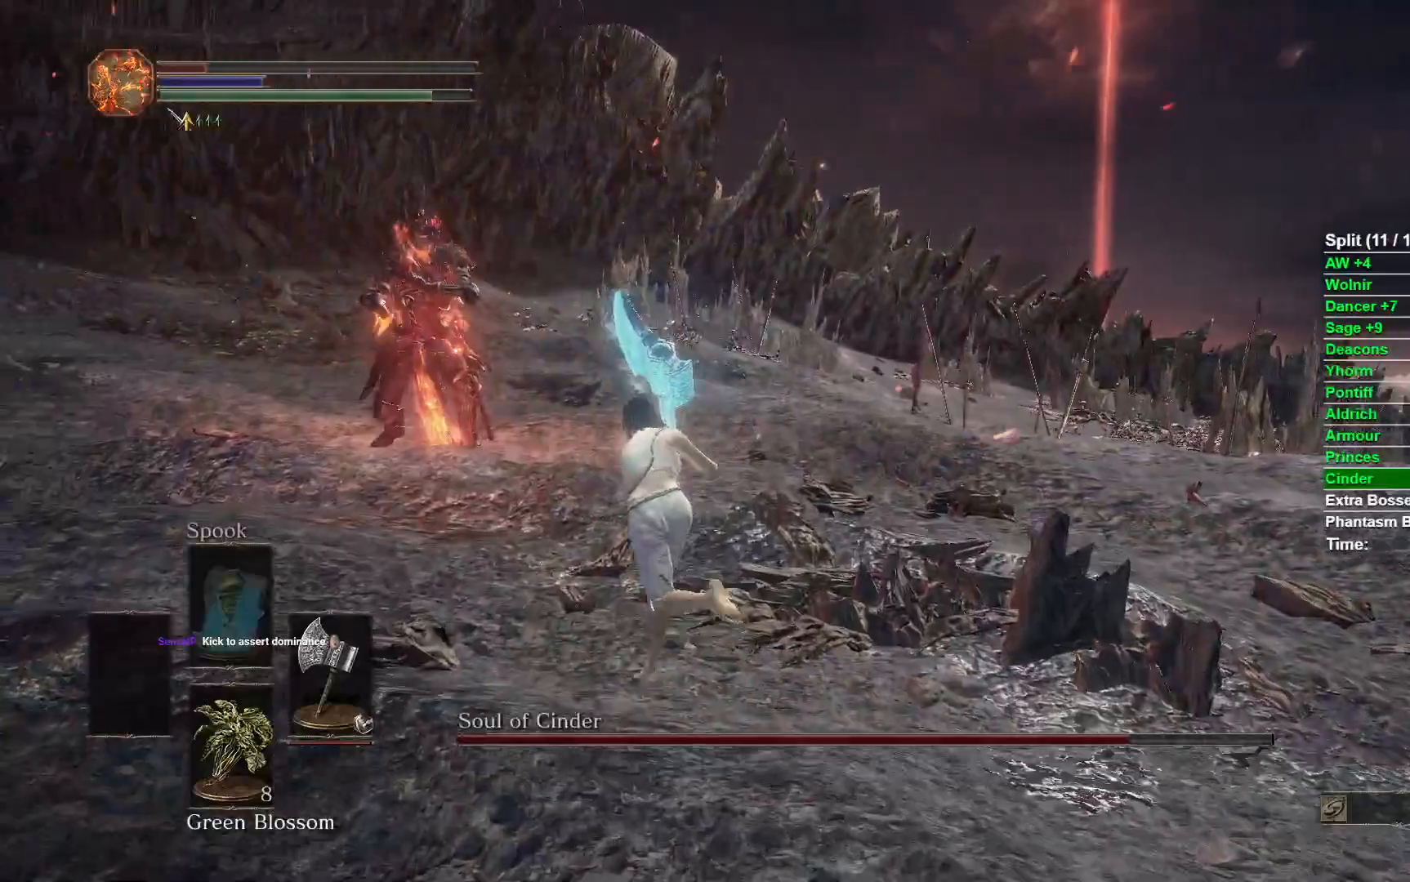
{"buttons": [], "left_stick": "up", "right_stick": "center", "events": [[100, "R1", "down"], [183, "B", "up"], [200, "R1", "up"], [283, "right_stick", "left"], [300, "R3", "down"], [317, "left_stick", "up"], [383, "right_stick", "center"], [400, "R3", "up"]]}
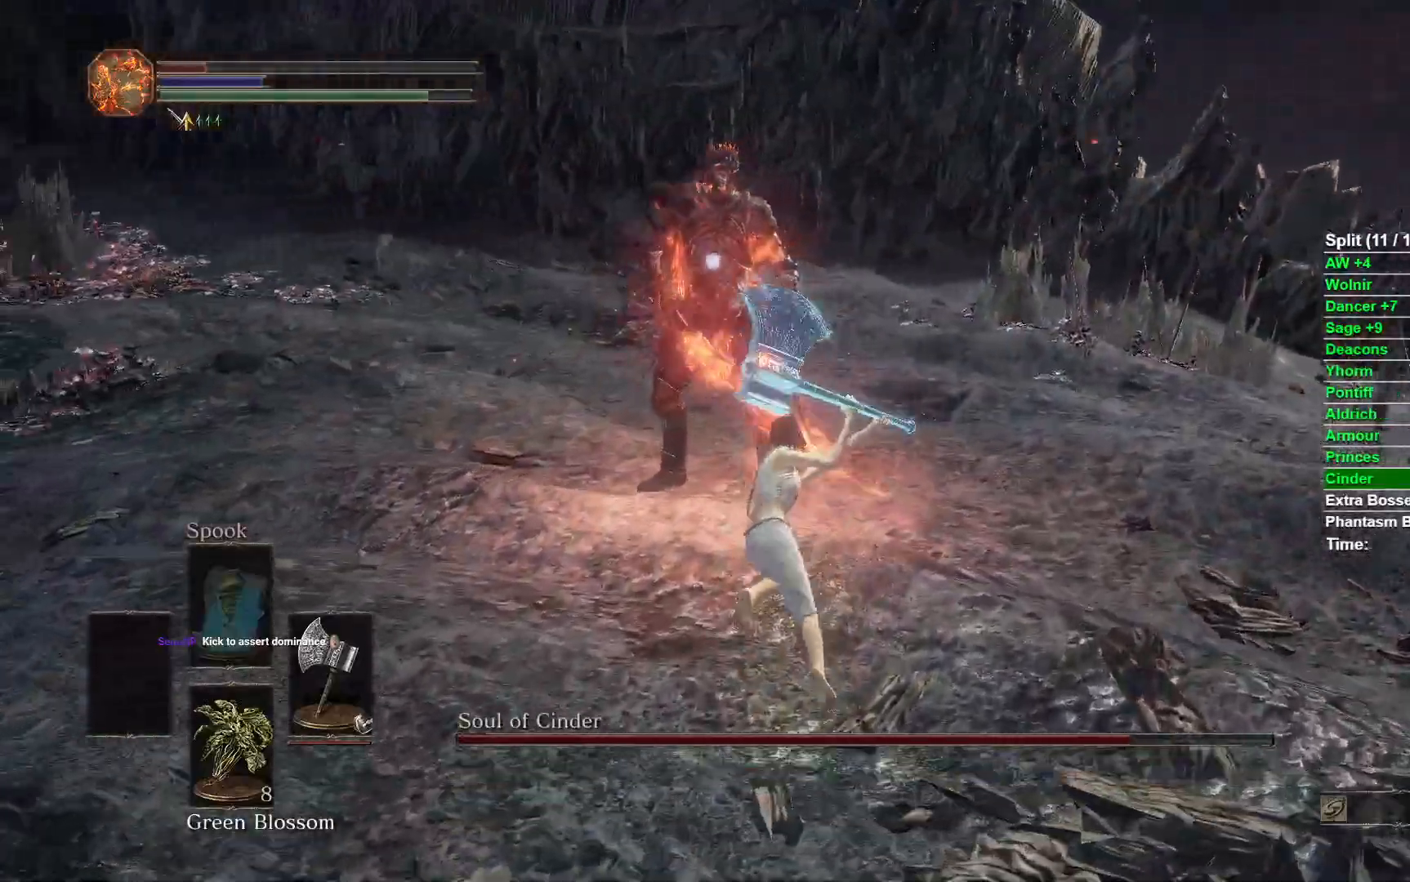
{"buttons": [], "left_stick": "up", "right_stick": "center", "events": []}
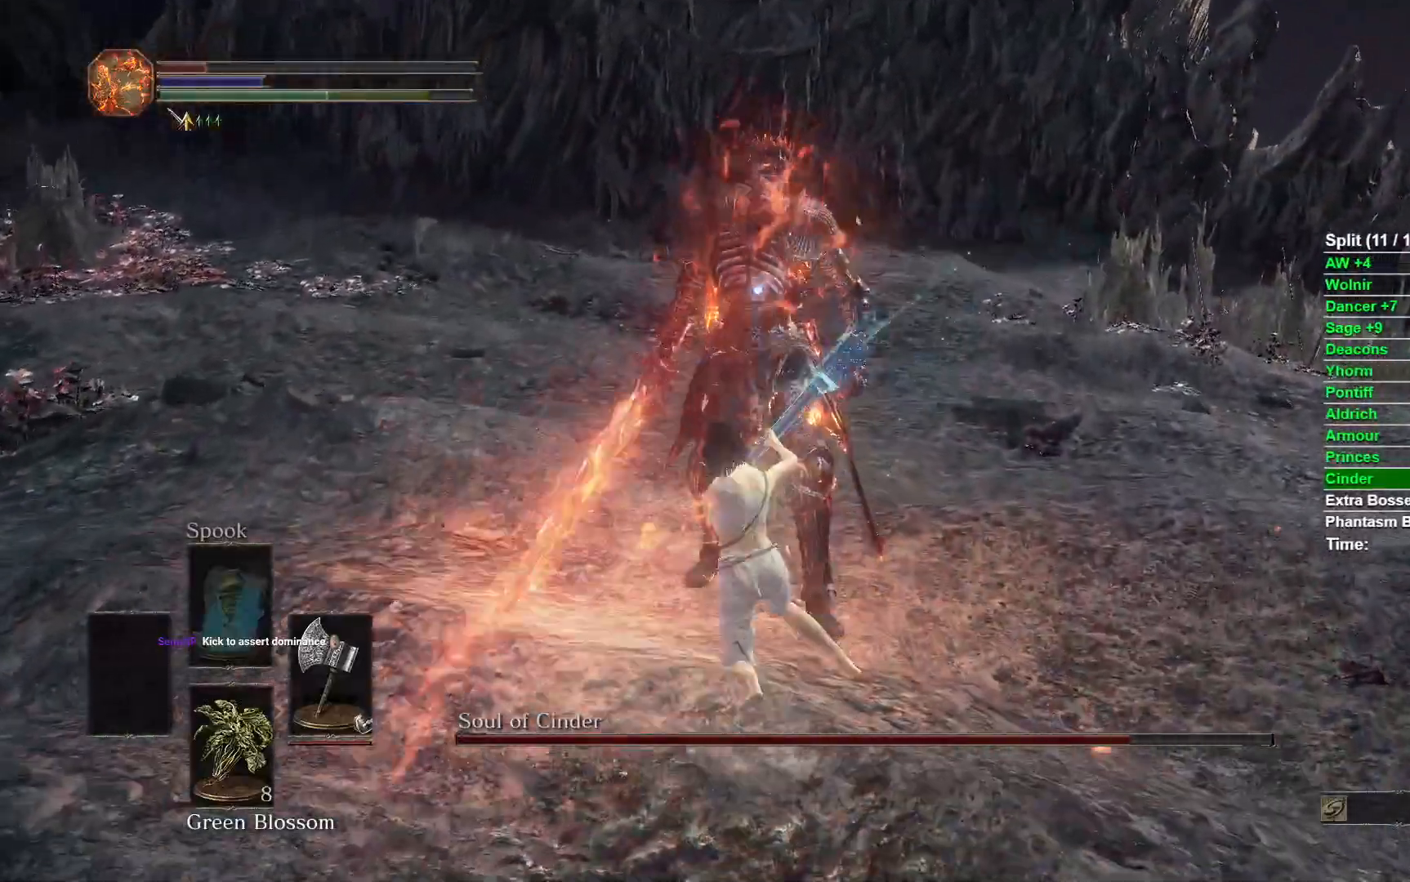
{"buttons": [], "left_stick": "down-left", "right_stick": "center", "events": [[183, "left_stick", "center"], [433, "left_stick", "down-left"]]}
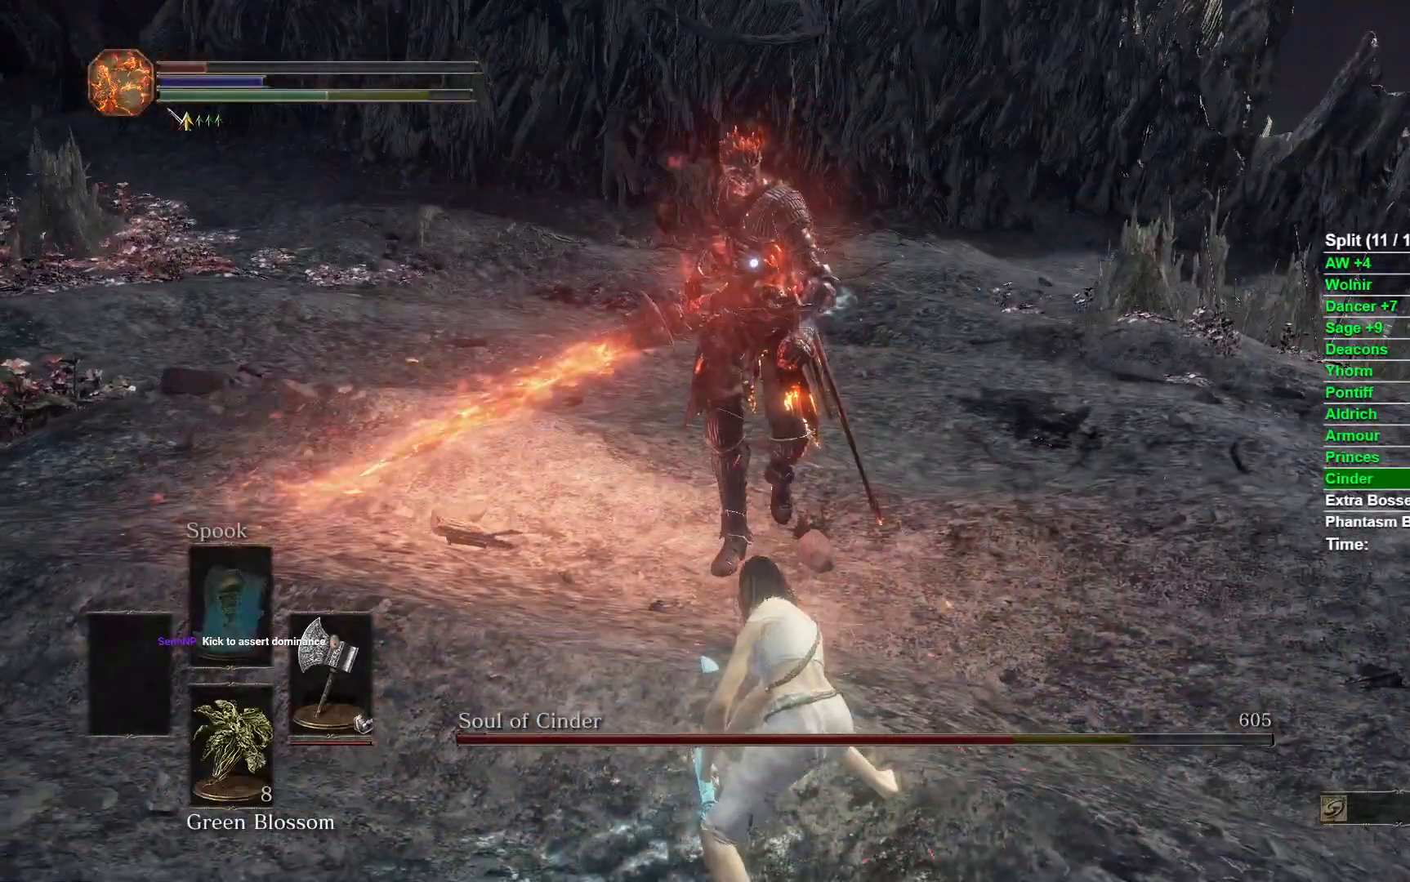
{"buttons": ["B"], "left_stick": "down", "right_stick": "center", "events": [[117, "B", "down"], [200, "left_stick", "down"]]}
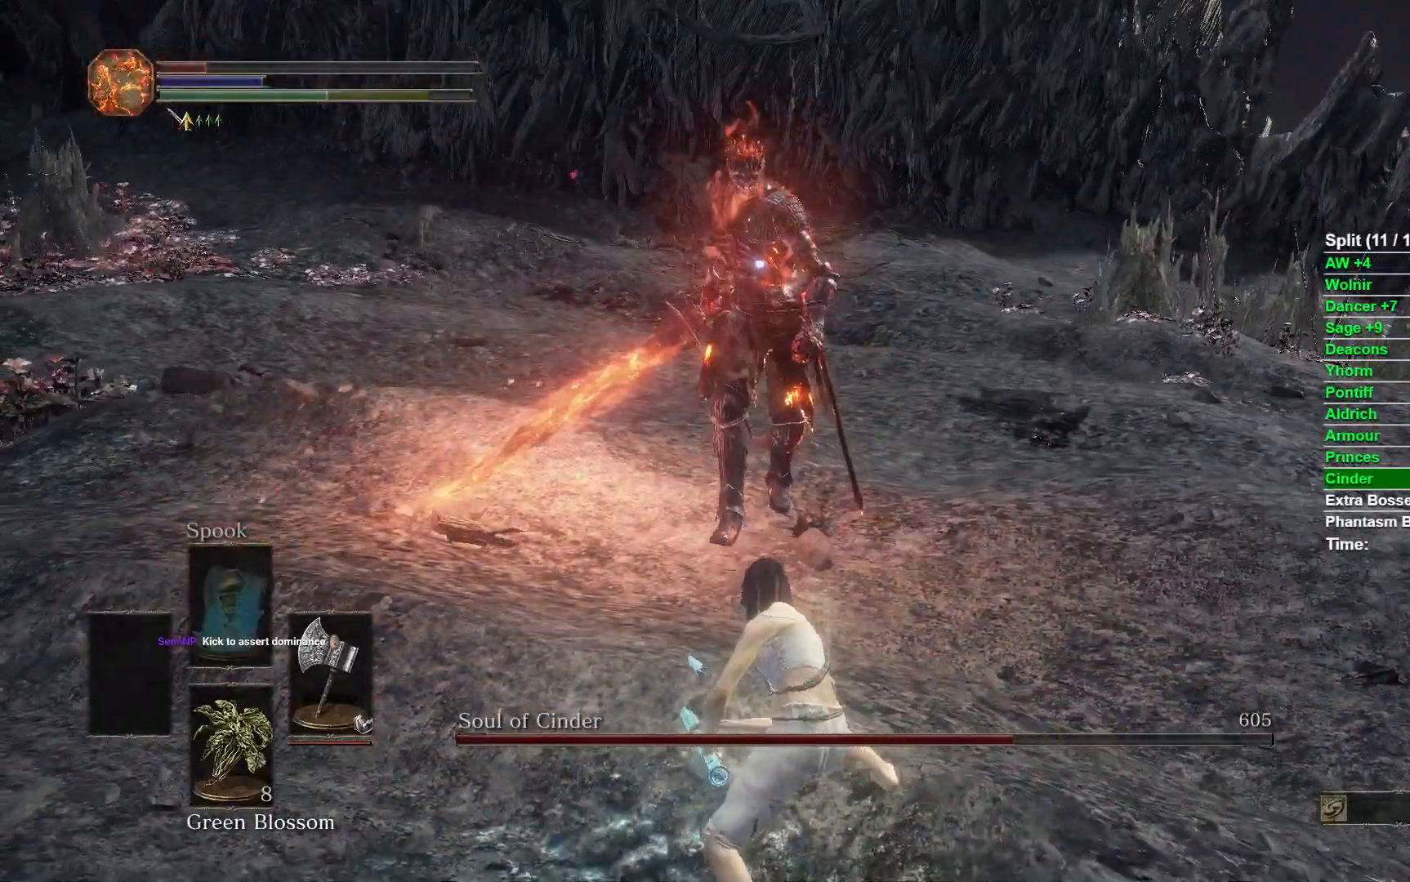
{"buttons": ["B"], "left_stick": "down", "right_stick": "center", "events": []}
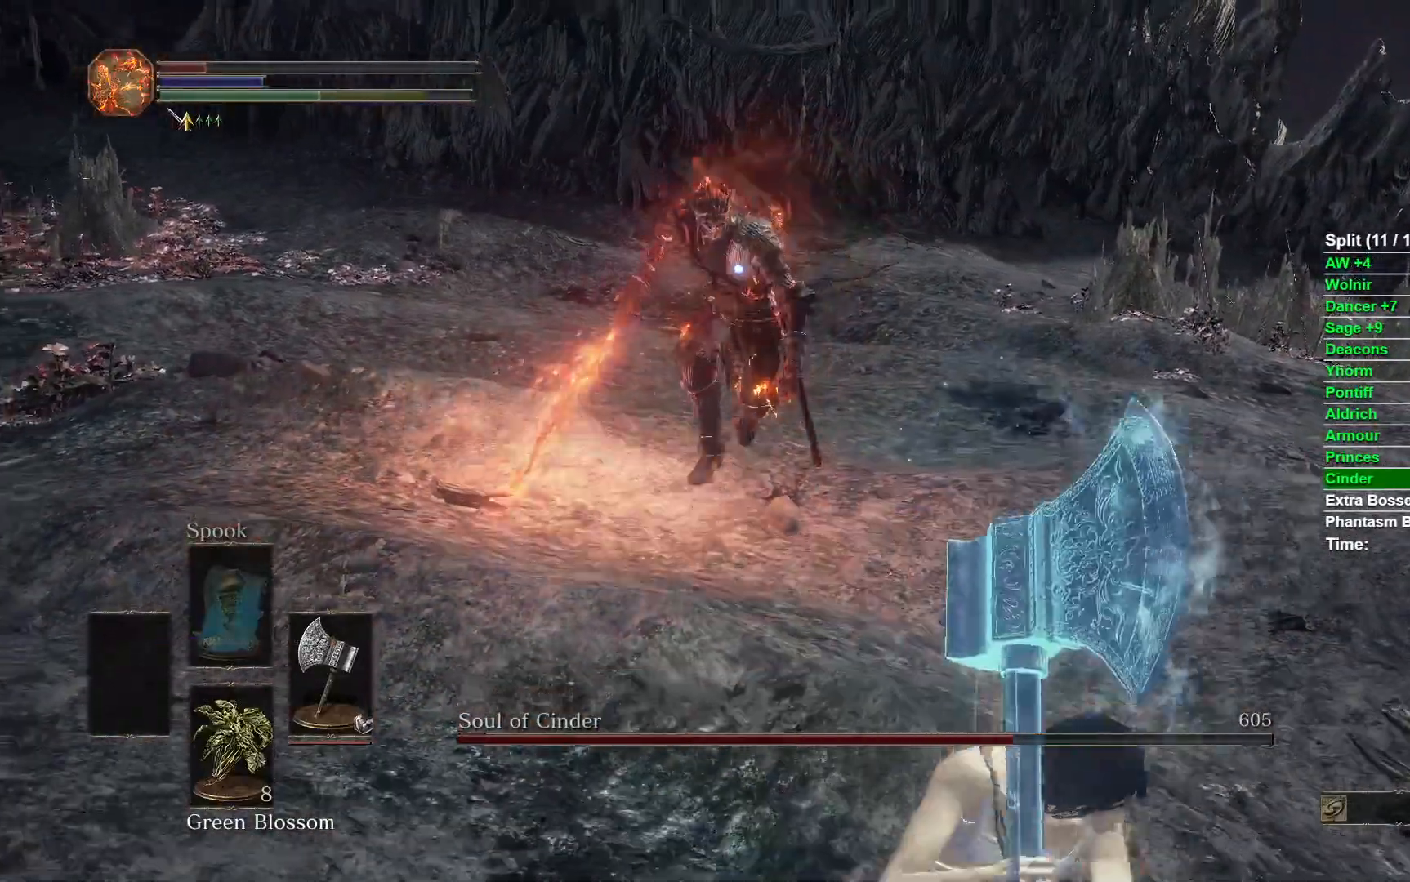
{"buttons": [], "left_stick": "down-left", "right_stick": "center", "events": [[83, "B", "up"], [300, "left_stick", "right"], [400, "left_stick", "up"], [500, "left_stick", "down-left"]]}
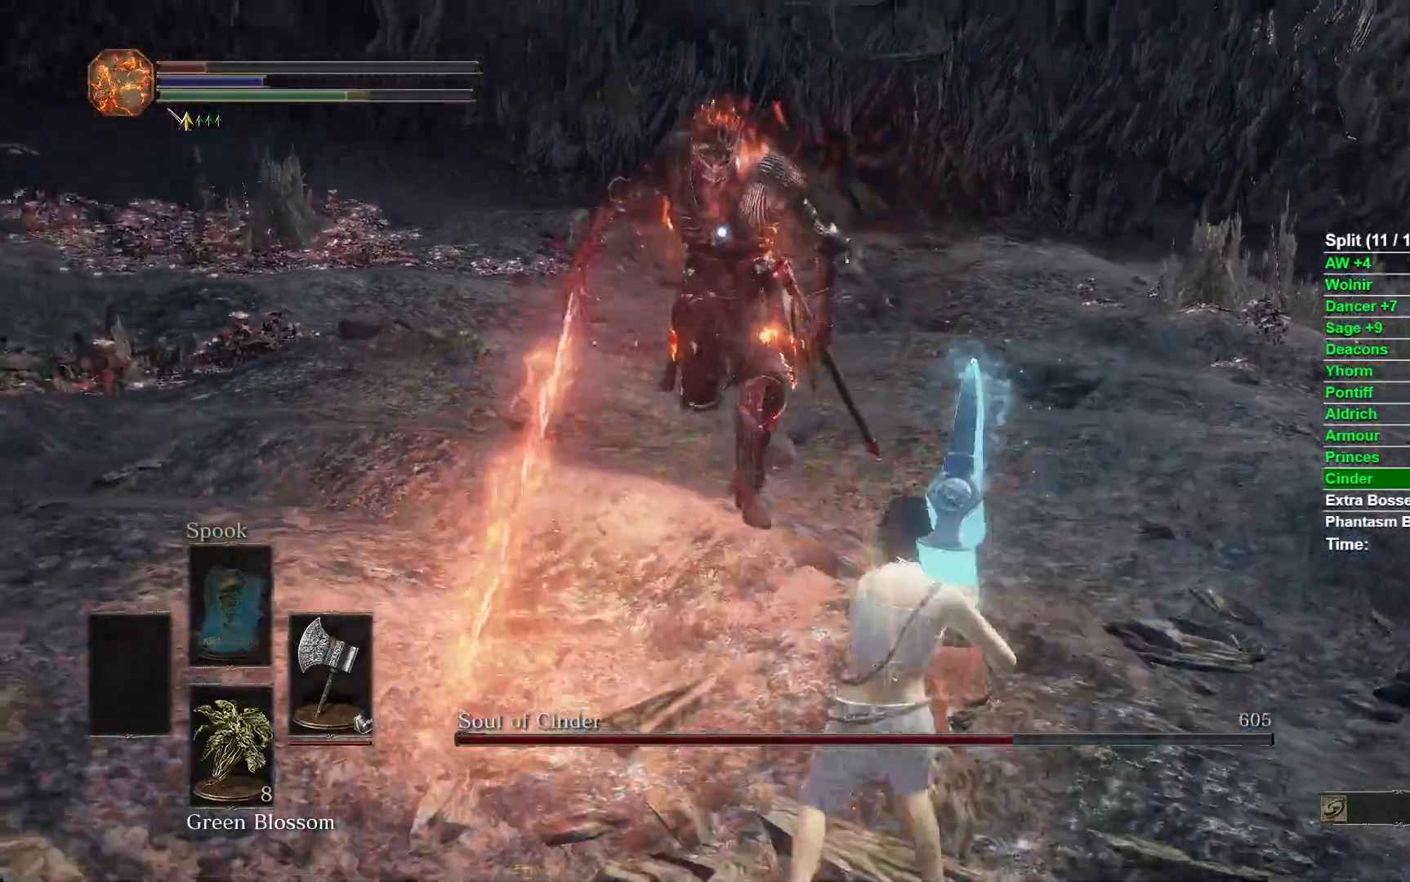
{"buttons": [], "left_stick": "down", "right_stick": "center", "events": [[317, "left_stick", "down"]]}